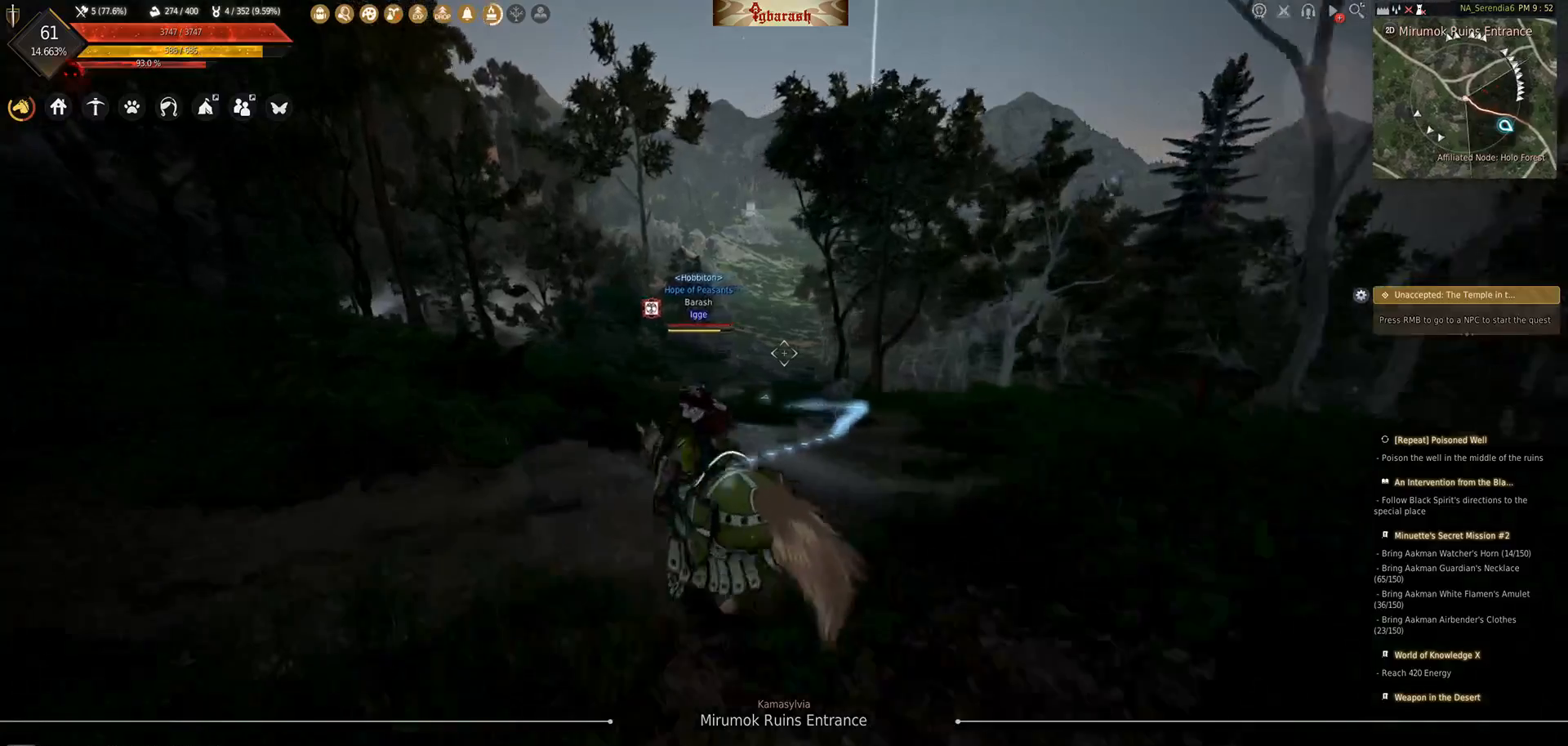
Gameplay with keyboard and mouse; each line is a JSON object with the keys and mouse buttons held at the frame after it. "events" lists presses ("down") and releases ("up") of ".", "/", "0", "1", "2", "3", "4", "5", "6", "7", "8", "9", "a", "alt_l", "alt_r", "b", "backslash", "backspace", "c", "caps_lock", "comma", "ctrl_l", "ctrl_r", "d", "down", "e", "equals", "escape", "f", "f1", "f10", "f11", "f12", "f2", "f3", "f4", "f5", "f6", "f7", "f8", "f9", "g", "h", "i", "j", "k", "l", "lbracket", "left", "m", "minus", "n", "o", "p", "q", "quote", "r", "rbracket", "return", "right", "s", "semicolon", "shift_l", "shift_r", "space", "super_l", "super_r", "t", "tab", "tilde", "u", "up", "v", "w", "x", "y", "z", "mouse_left", "mouse_wheel" and "mouse_right" between this image and that frame as [ms after this image, input, new state], when the widget could be followed in between. "mouse_left", "mouse_wheel", "mouse_right" = the "left", "wheel", "right" buttons of the "mouse" list. No other keys are recorded. "wheel" means that the mouse wheel is clicked or scrolled. Mouse movement is not recorded.
{"keys": [], "mouse": ["wheel"], "events": []}
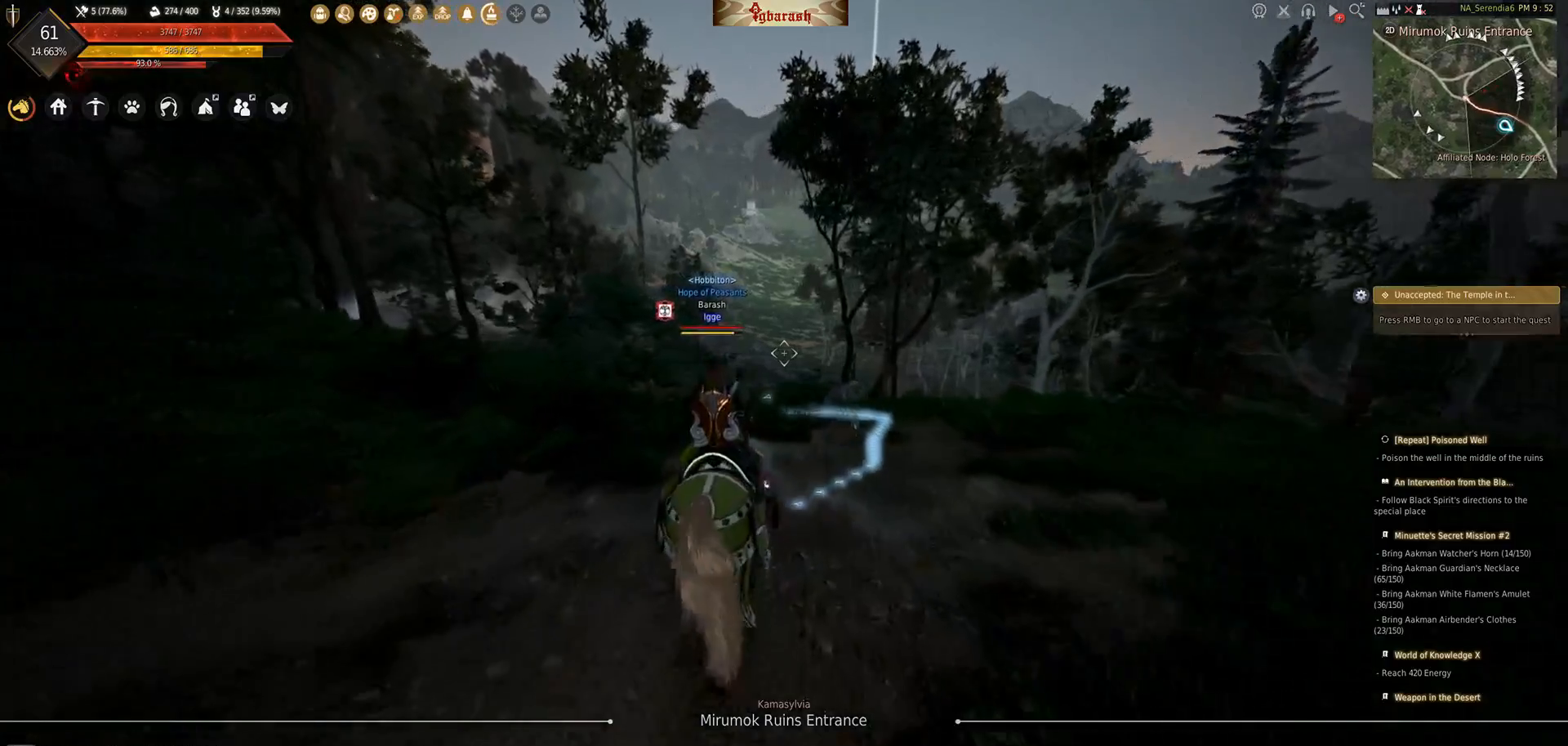
{"keys": [], "mouse": ["wheel"], "events": []}
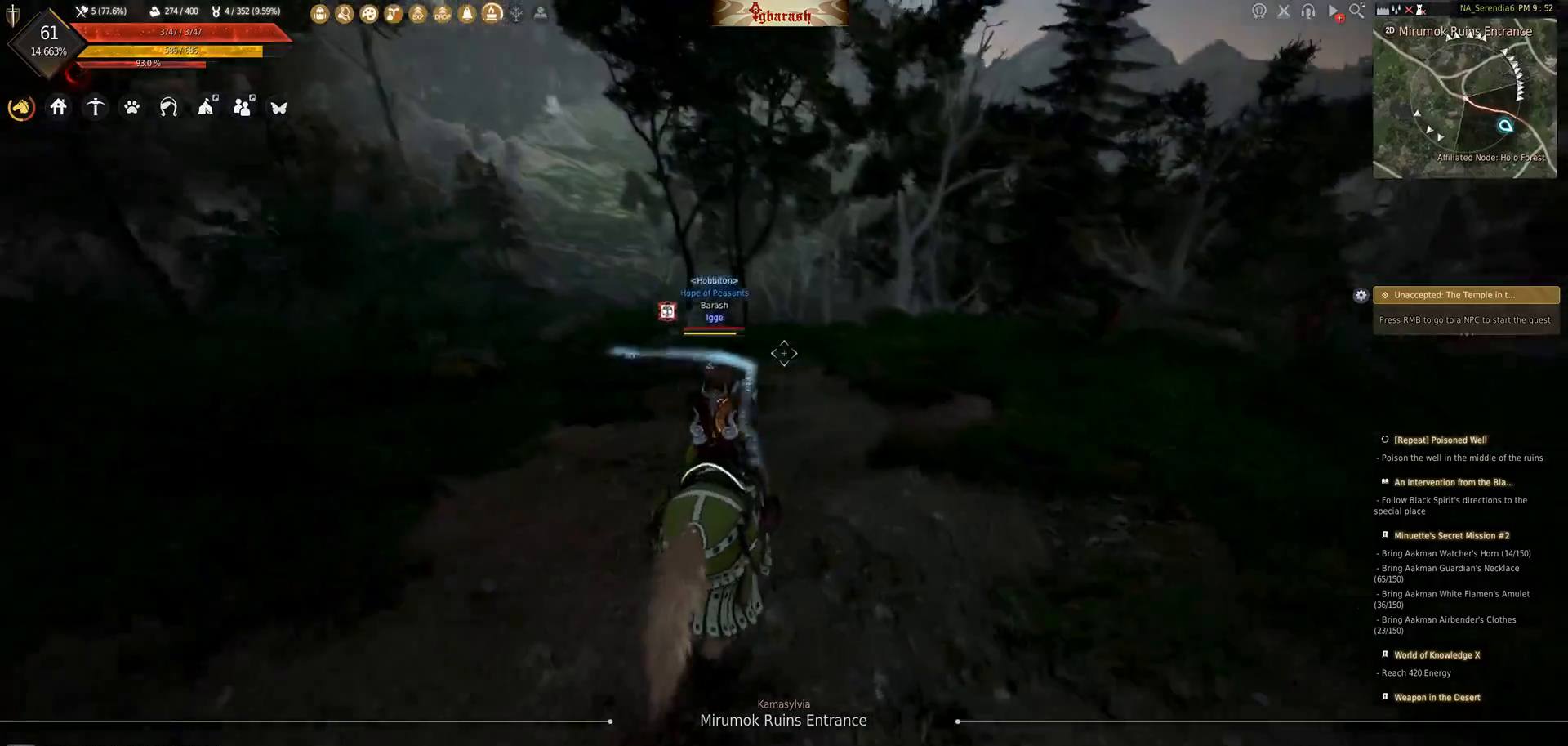
{"keys": [], "mouse": ["wheel"], "events": []}
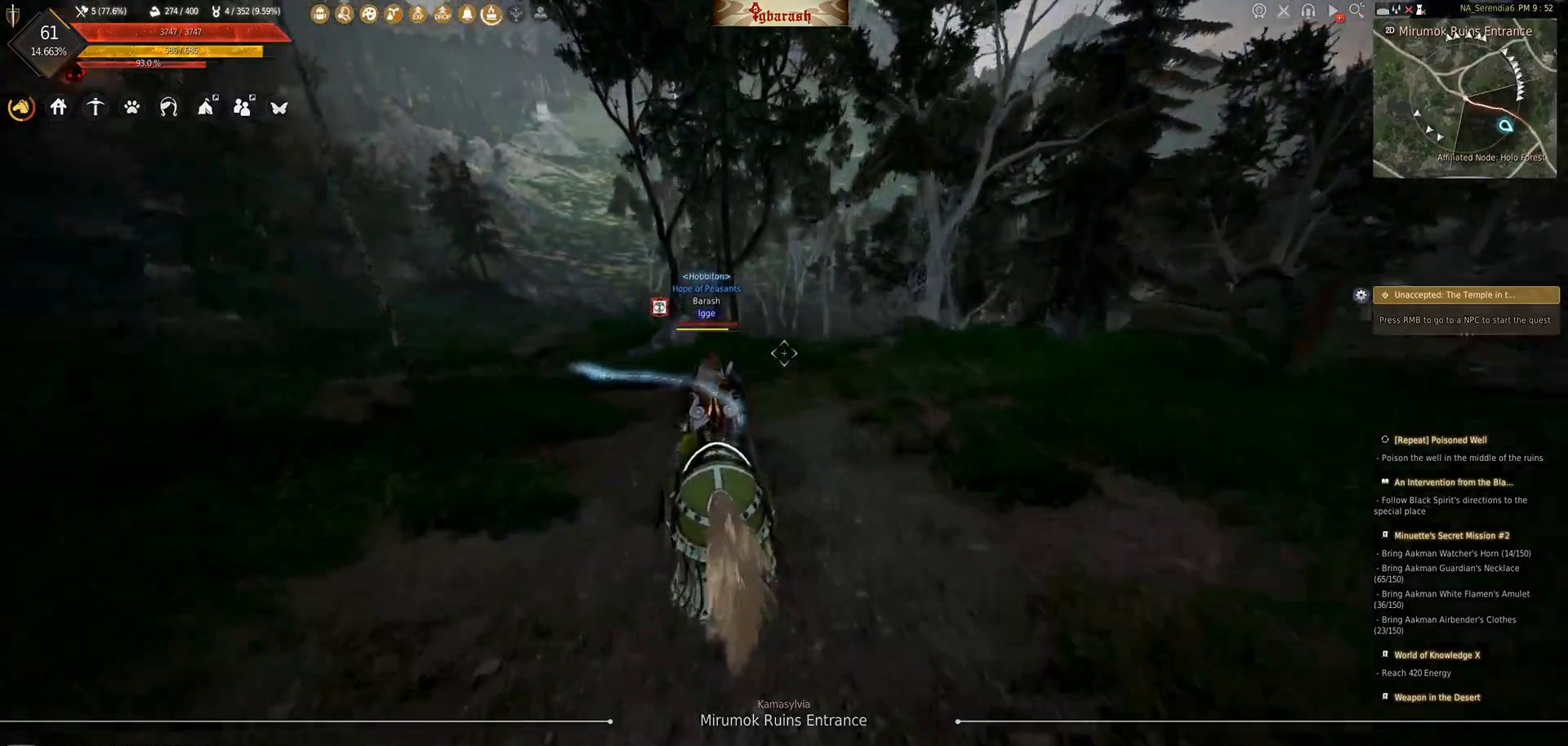
{"keys": [], "mouse": ["wheel"], "events": []}
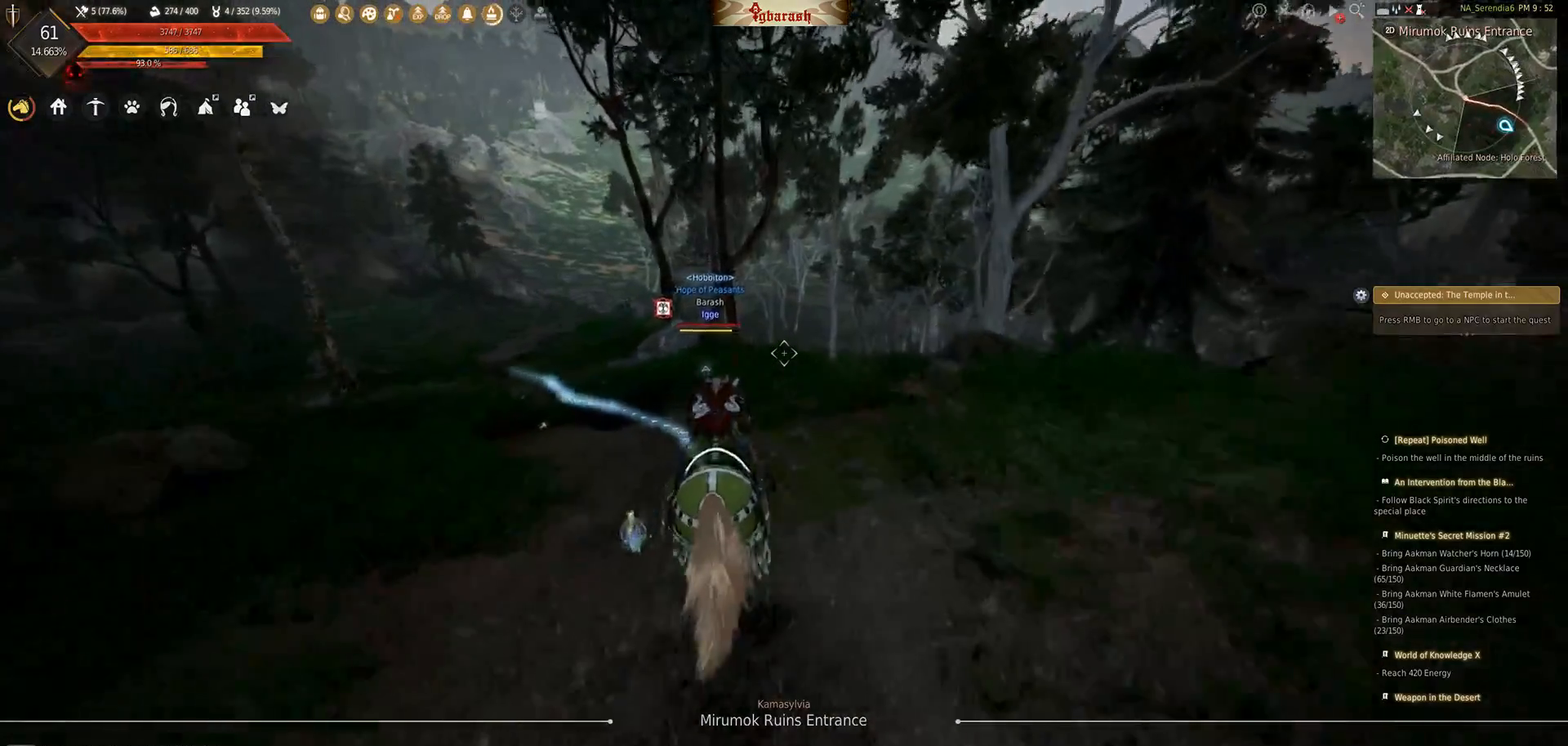
{"keys": [], "mouse": ["wheel"], "events": []}
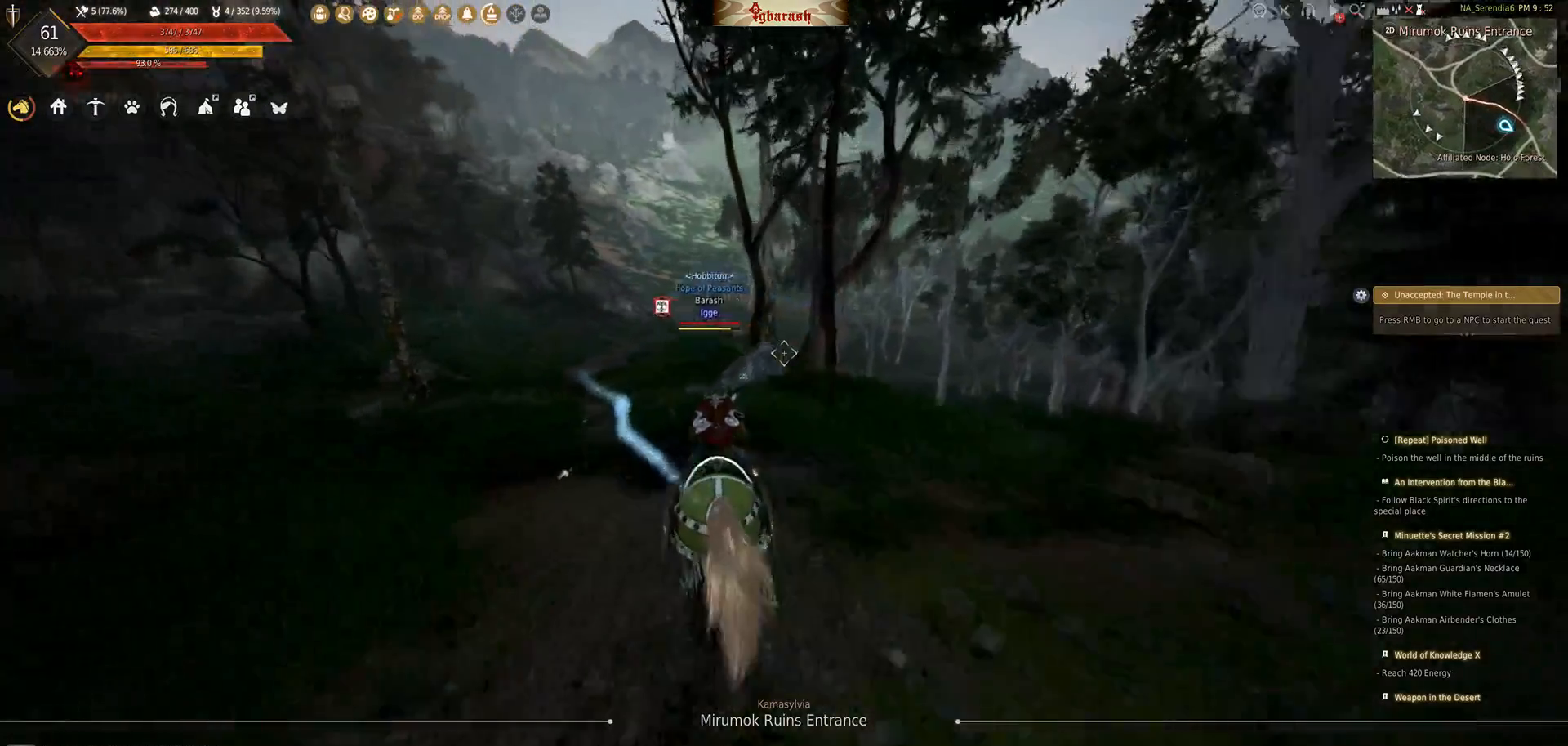
{"keys": [], "mouse": ["wheel"], "events": []}
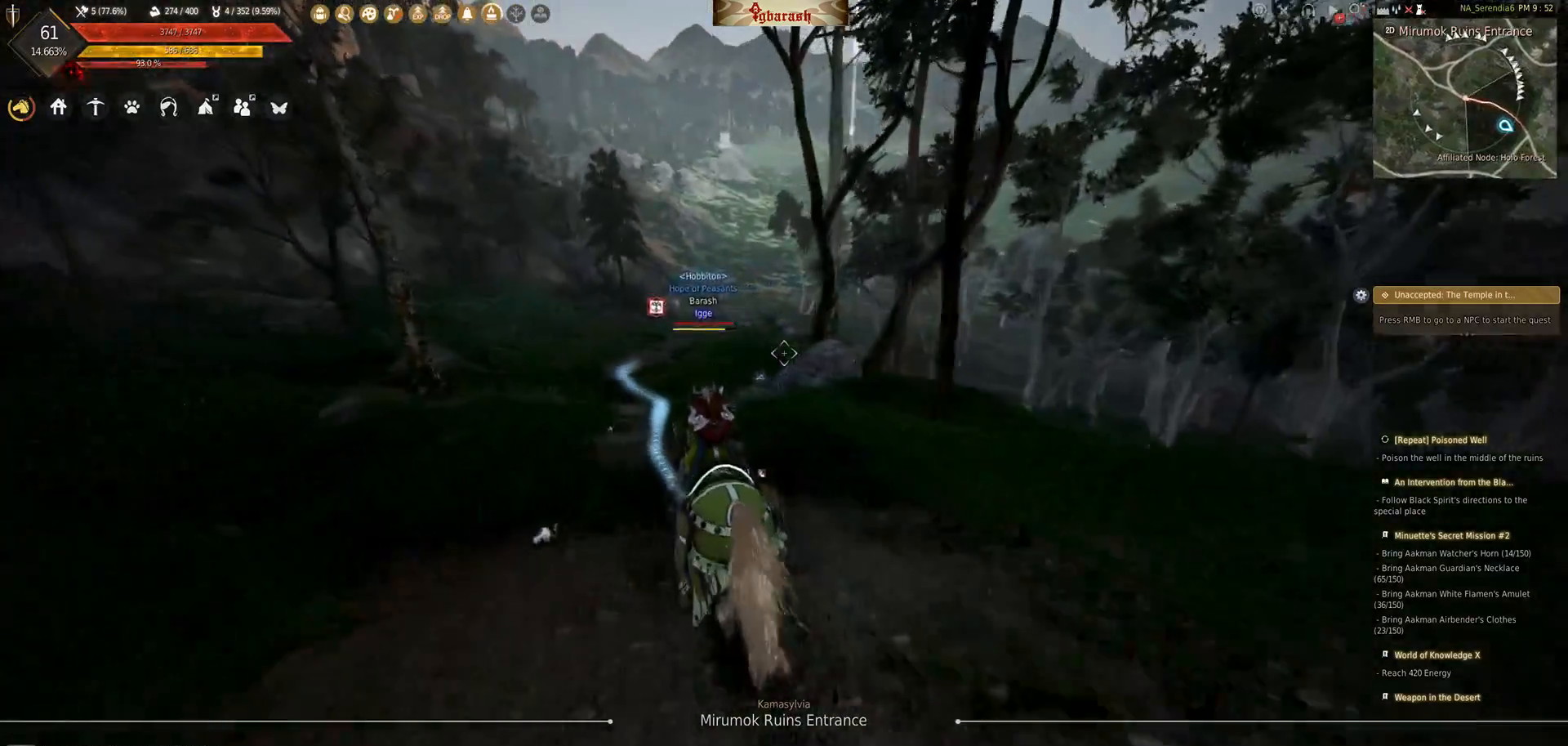
{"keys": [], "mouse": ["wheel"], "events": []}
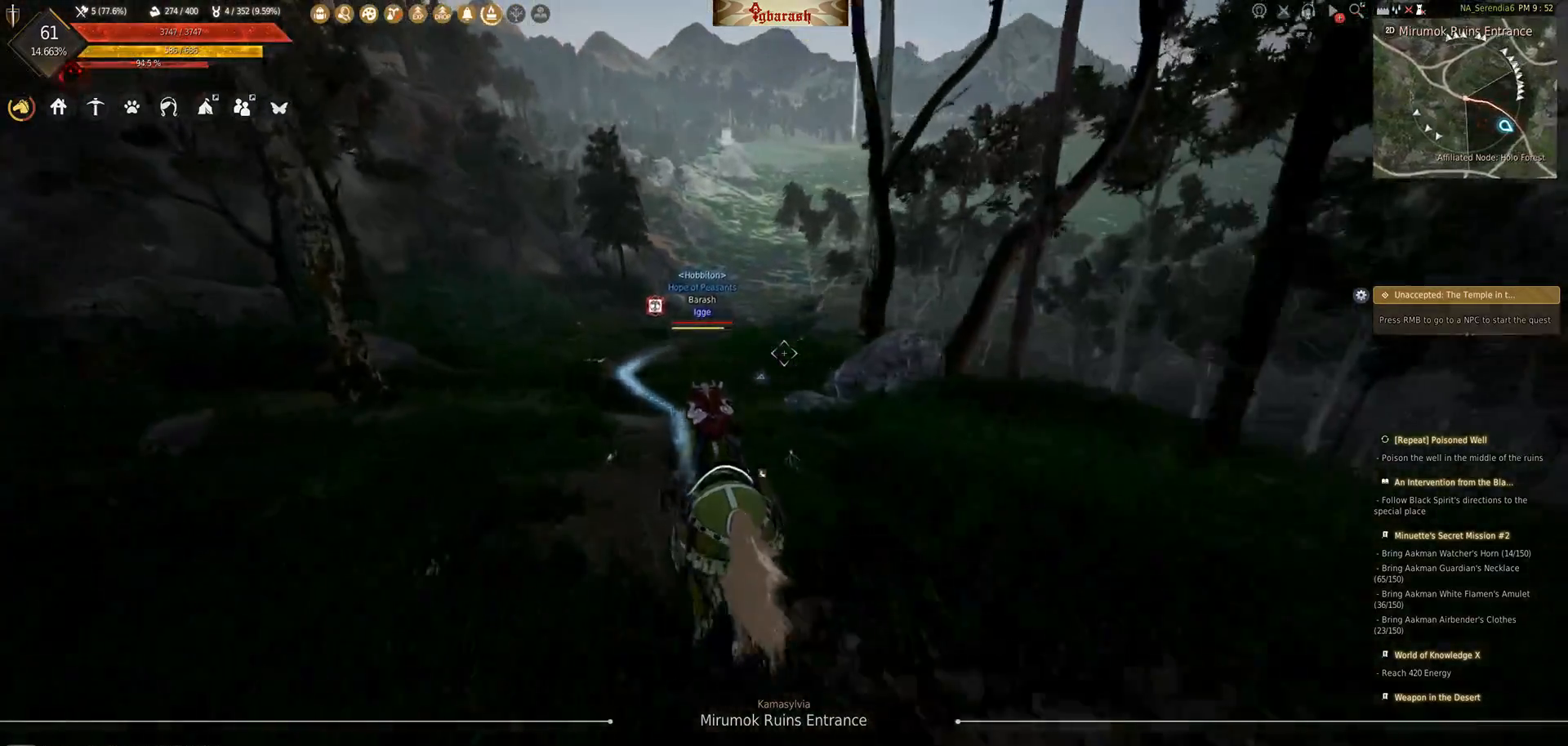
{"keys": [], "mouse": ["wheel"], "events": [[300, "mouse_wheel", "up"], [450, "mouse_wheel", "down"]]}
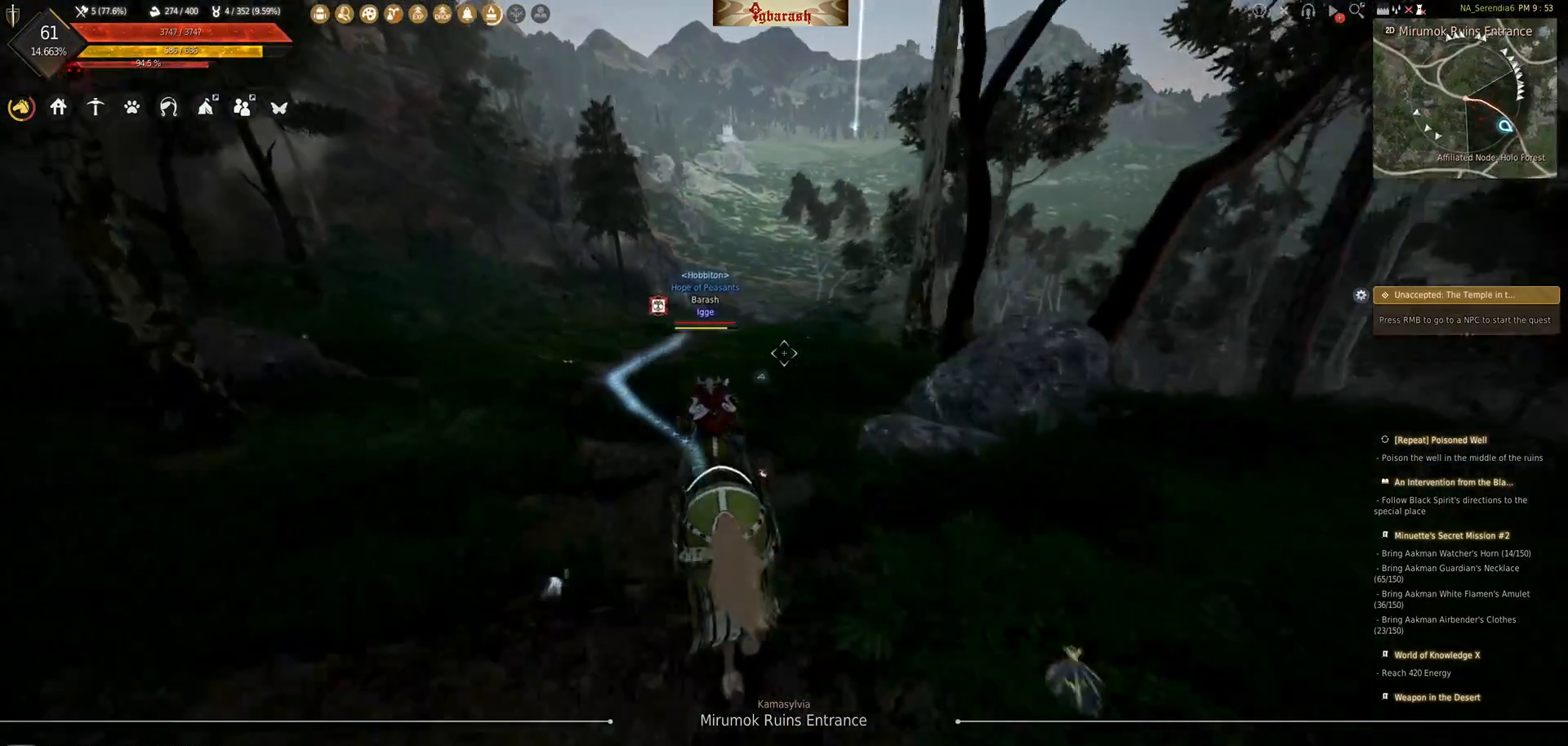
{"keys": [], "mouse": ["wheel"], "events": []}
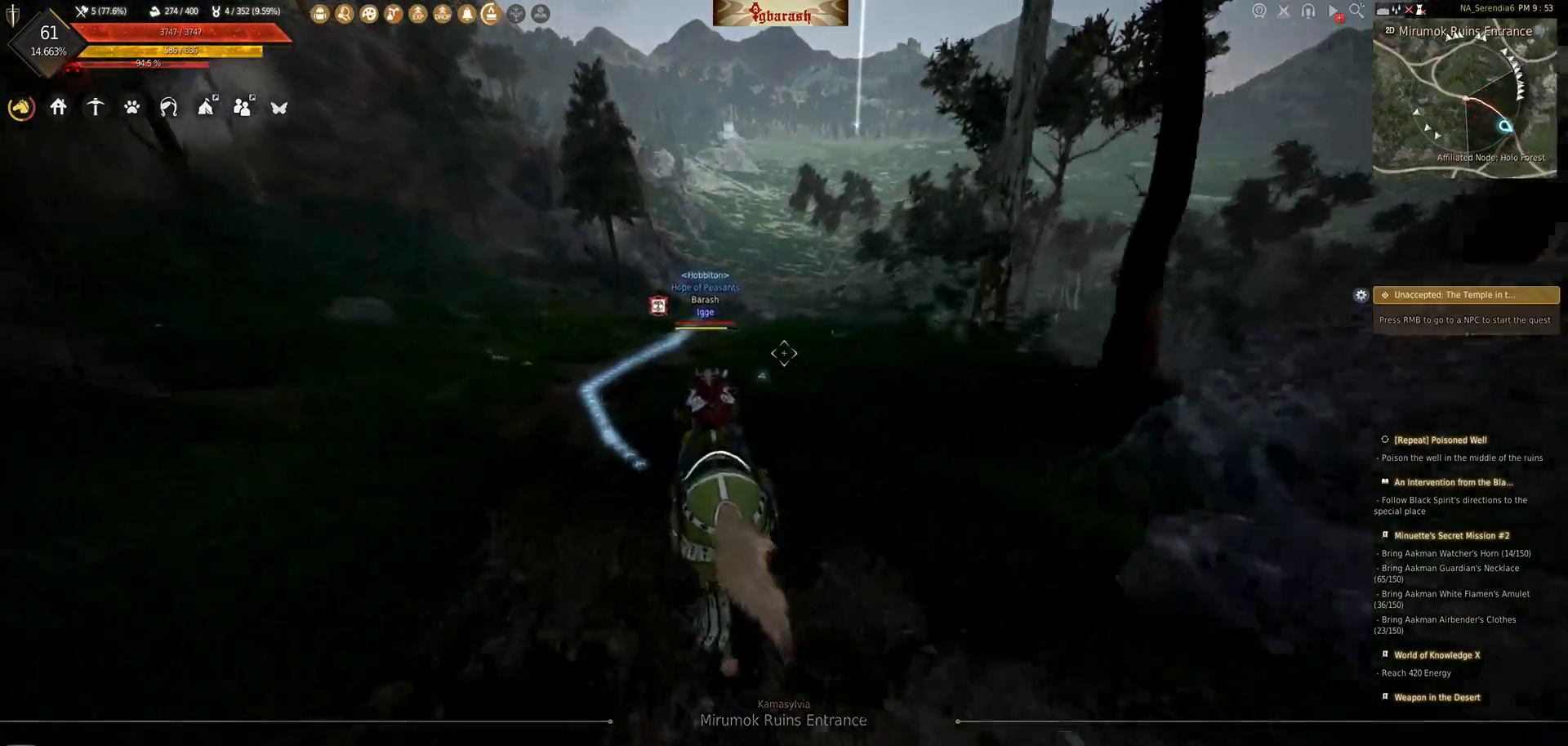
{"keys": [], "mouse": ["wheel"], "events": []}
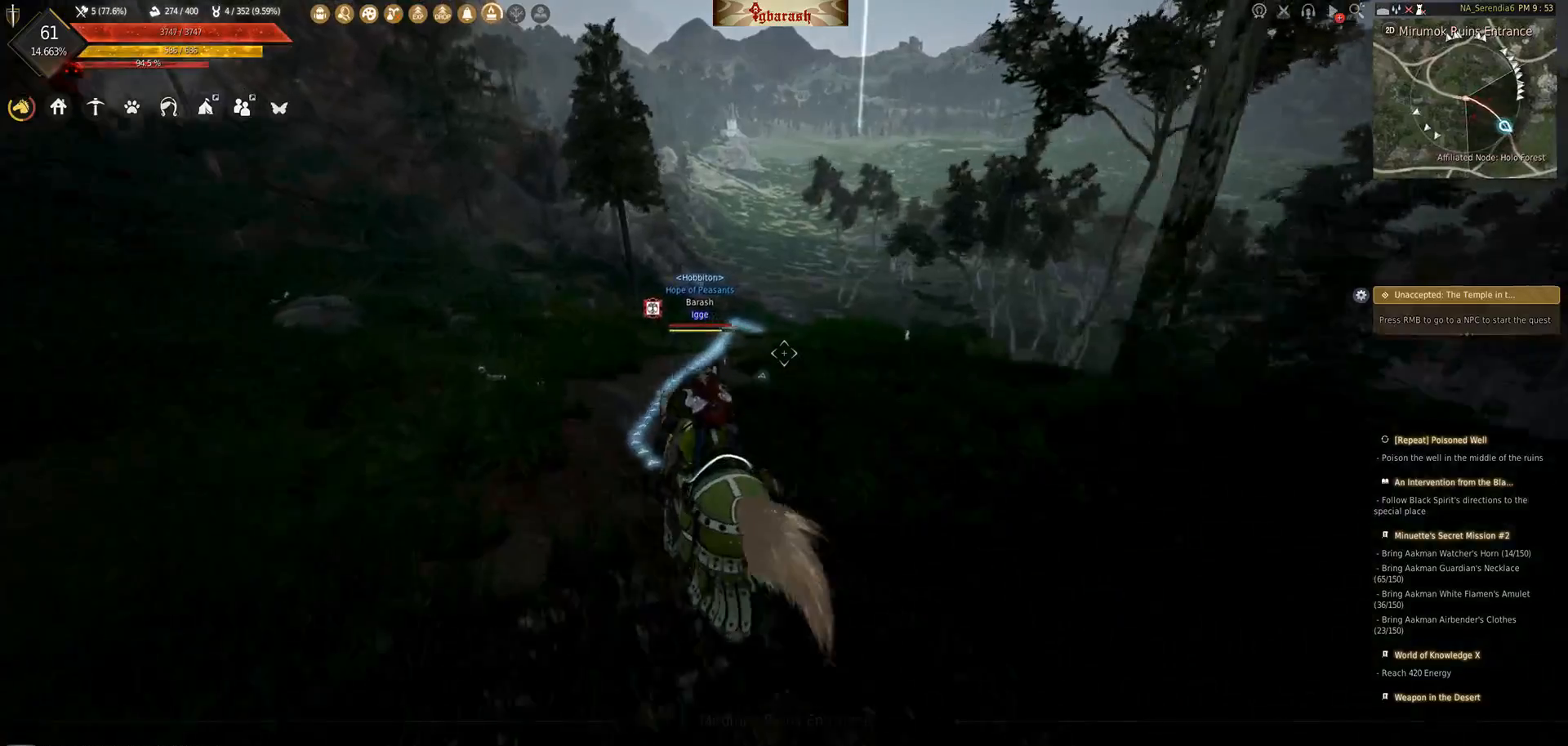
{"keys": [], "mouse": [], "events": [[183, "mouse_wheel", "up"]]}
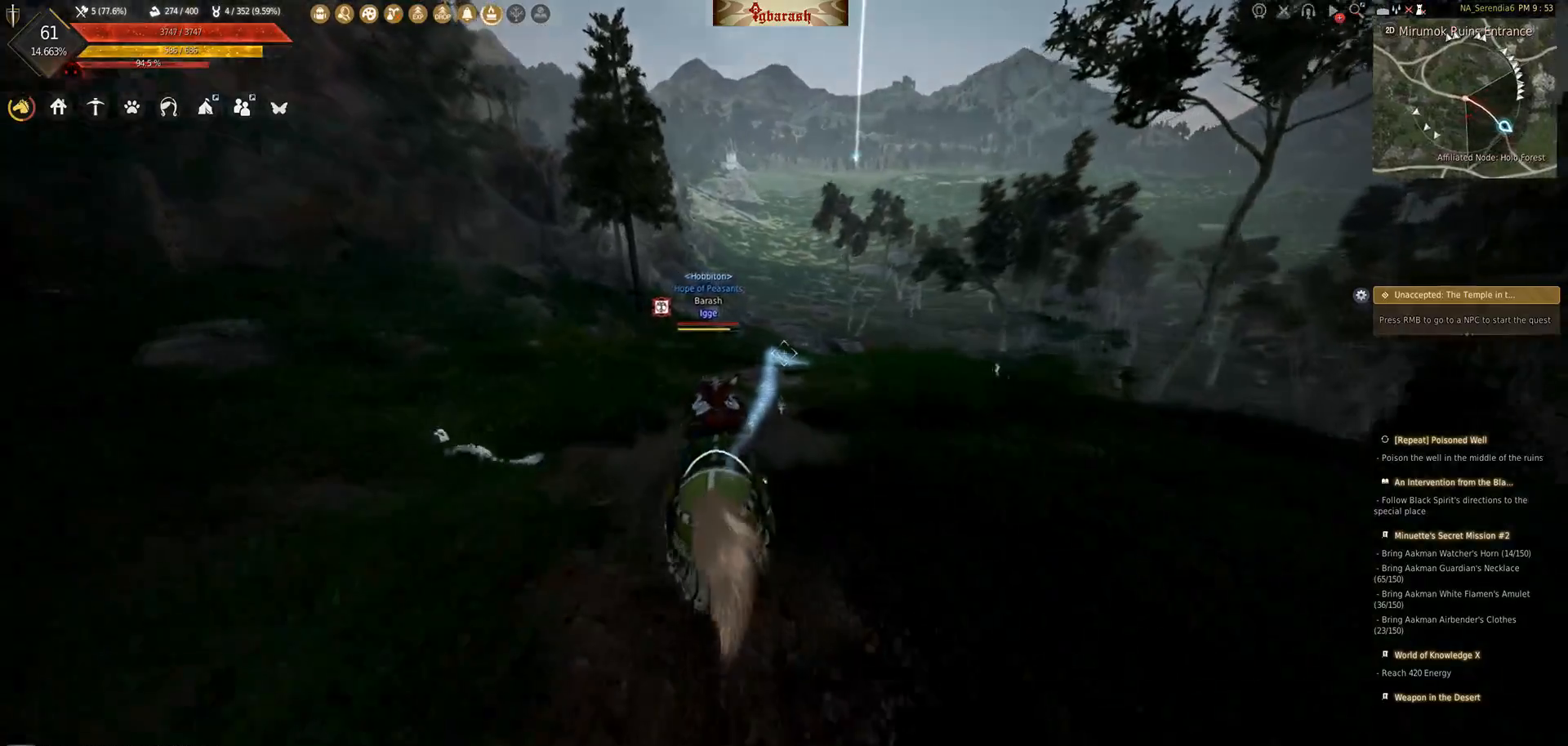
{"keys": [], "mouse": [], "events": []}
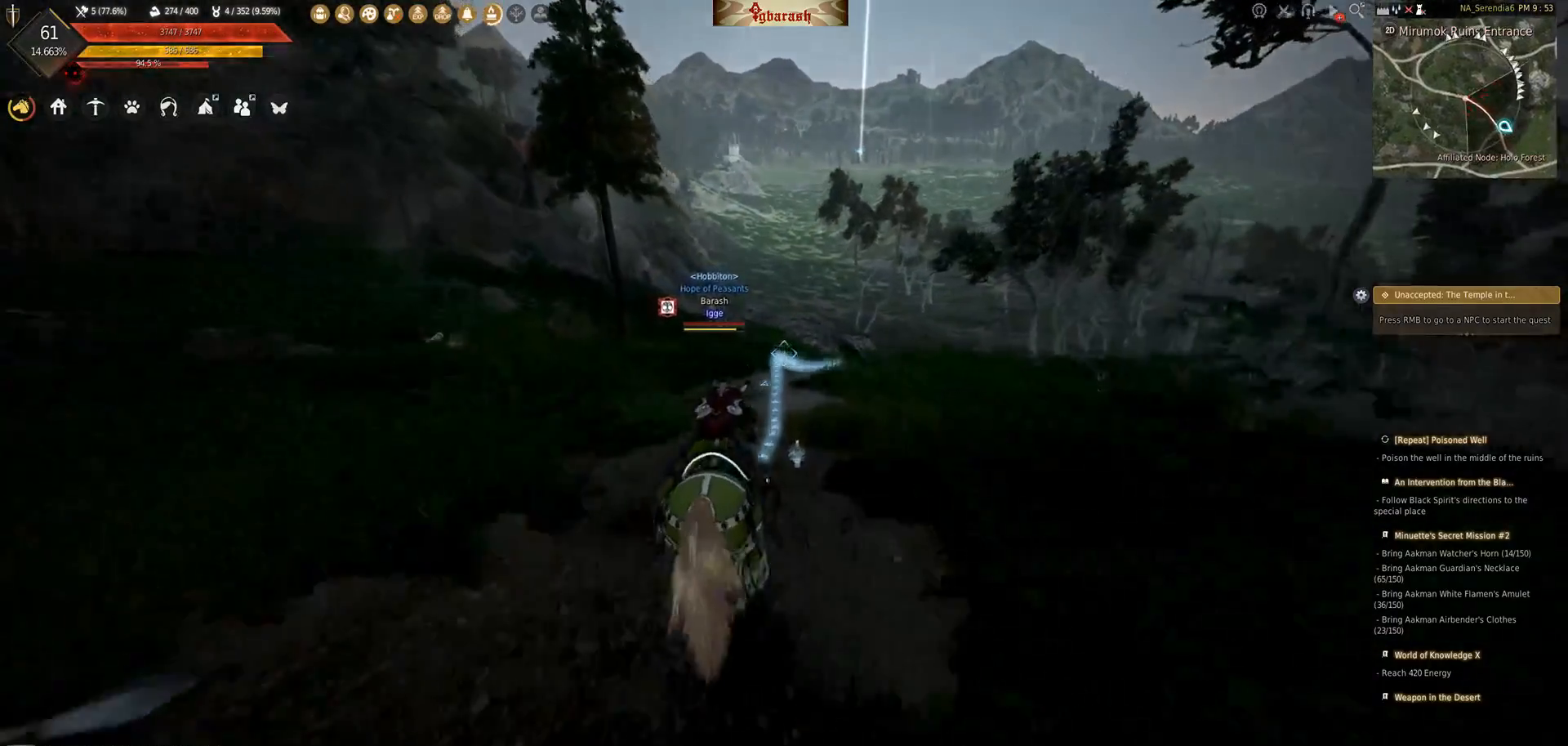
{"keys": [], "mouse": [], "events": []}
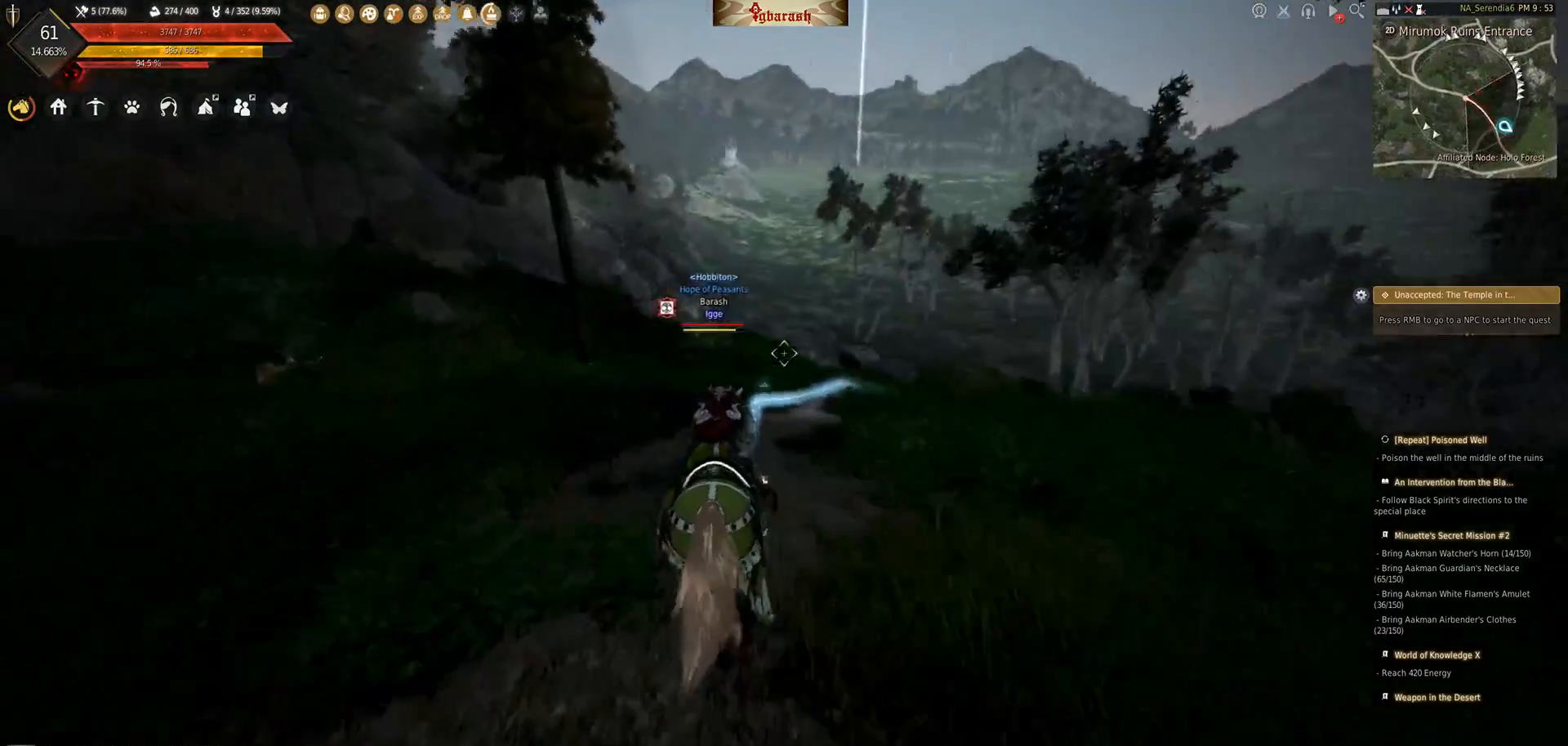
{"keys": ["shift_l", "w"], "mouse": [], "events": [[17, "w", "down"], [267, "shift_l", "down"]]}
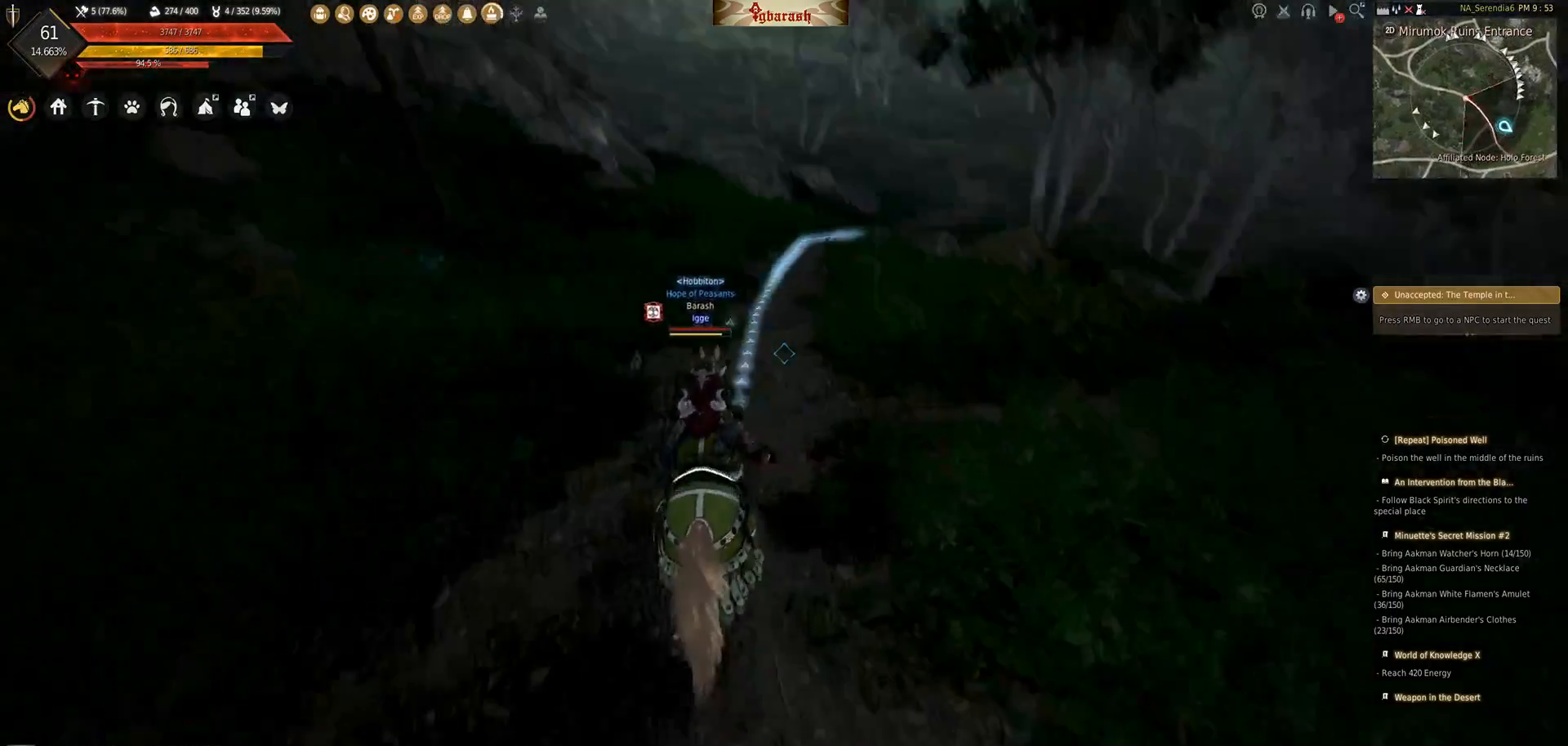
{"keys": ["shift_l", "w"], "mouse": [], "events": []}
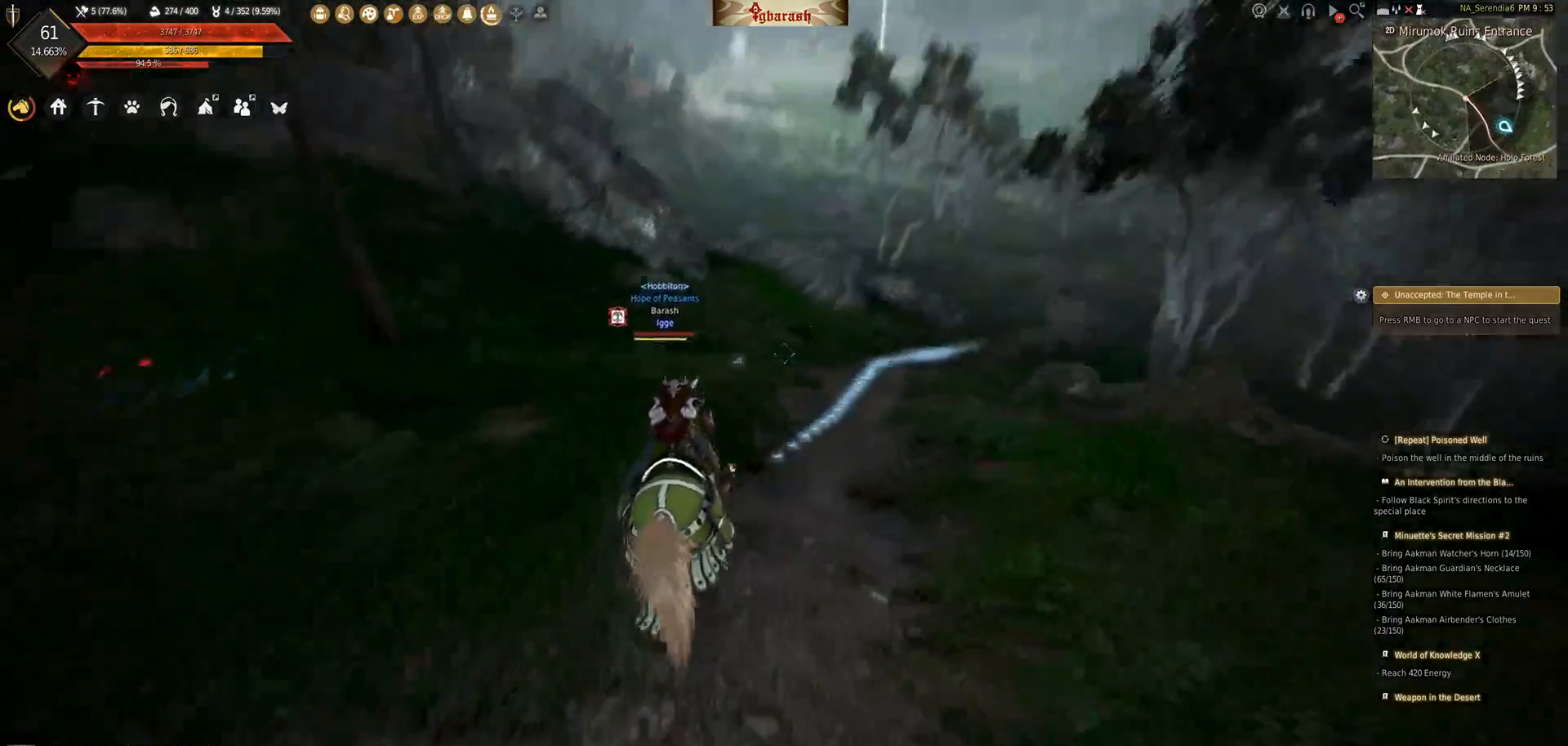
{"keys": ["shift_l", "w"], "mouse": ["wheel"], "events": [[217, "mouse_wheel", "down"]]}
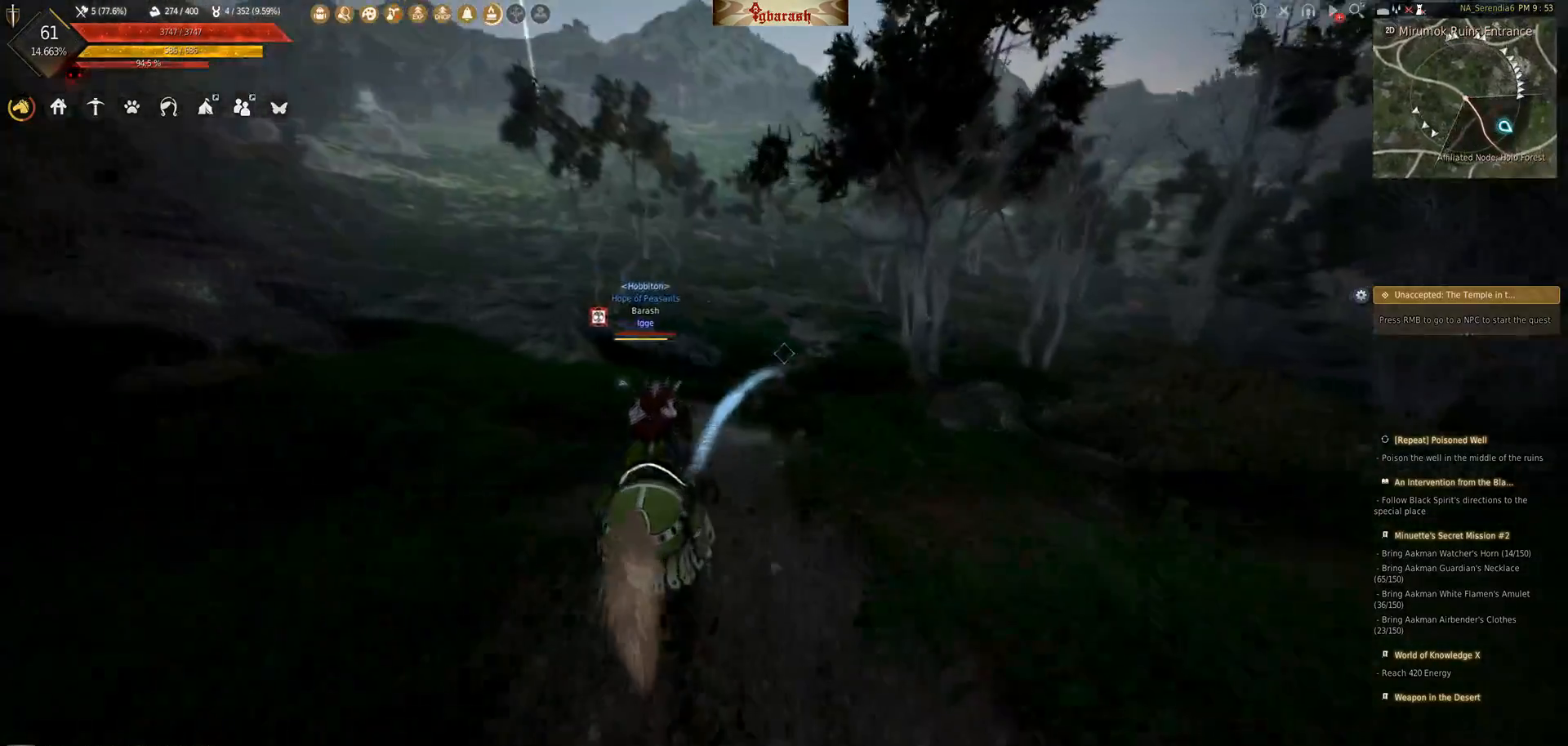
{"keys": ["shift_l", "w"], "mouse": ["wheel"], "events": []}
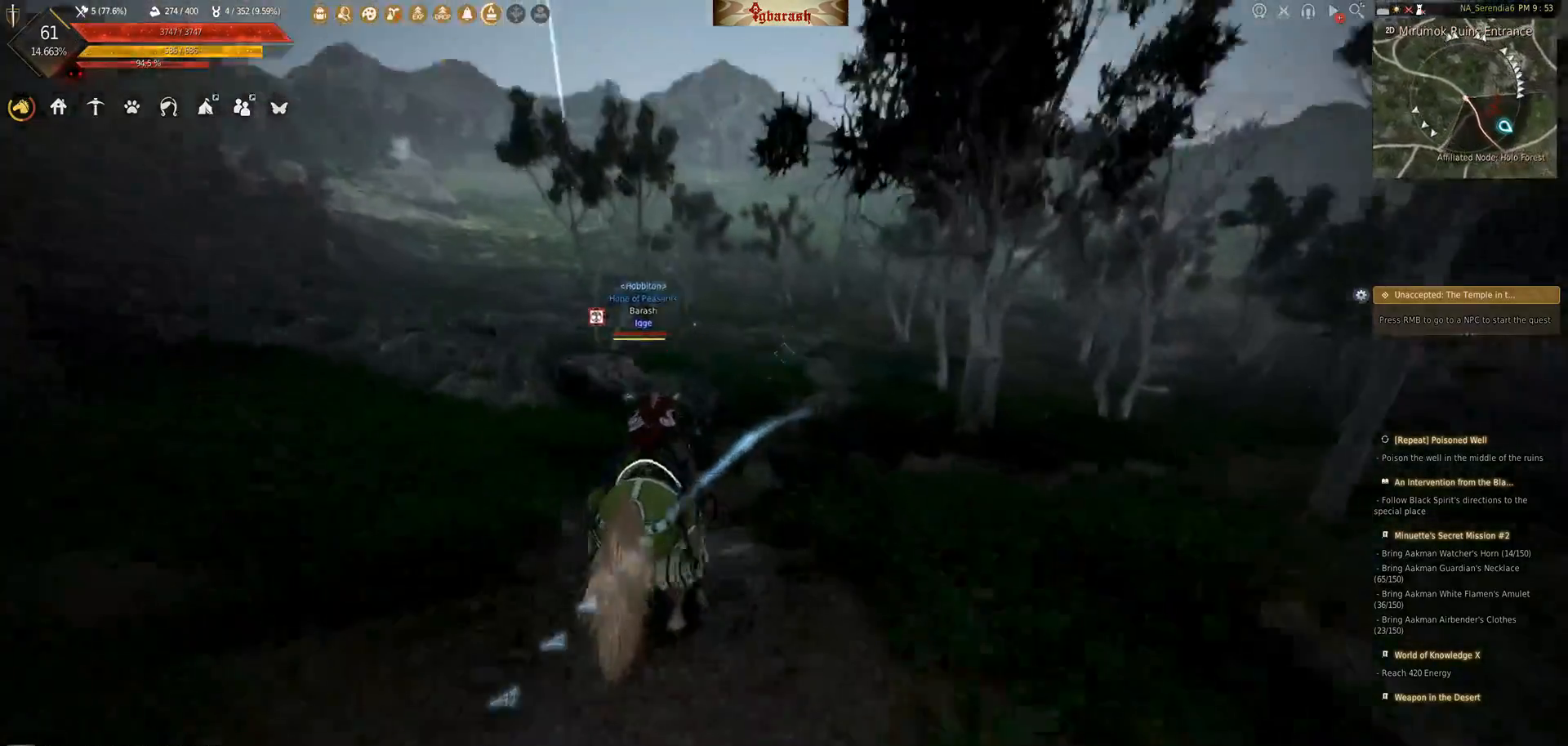
{"keys": ["shift_l", "w"], "mouse": ["wheel"], "events": []}
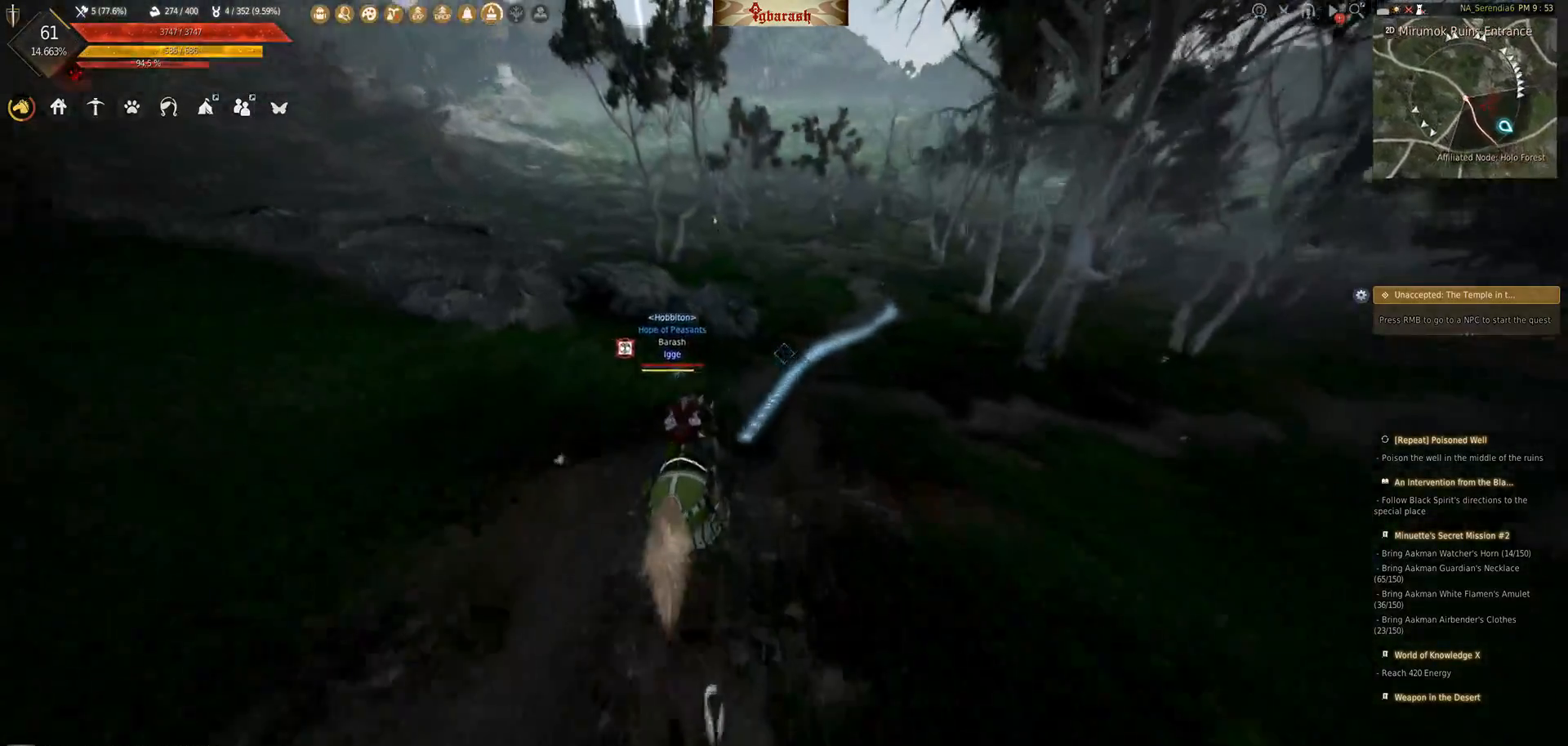
{"keys": ["shift_l", "w"], "mouse": [], "events": [[317, "mouse_wheel", "up"]]}
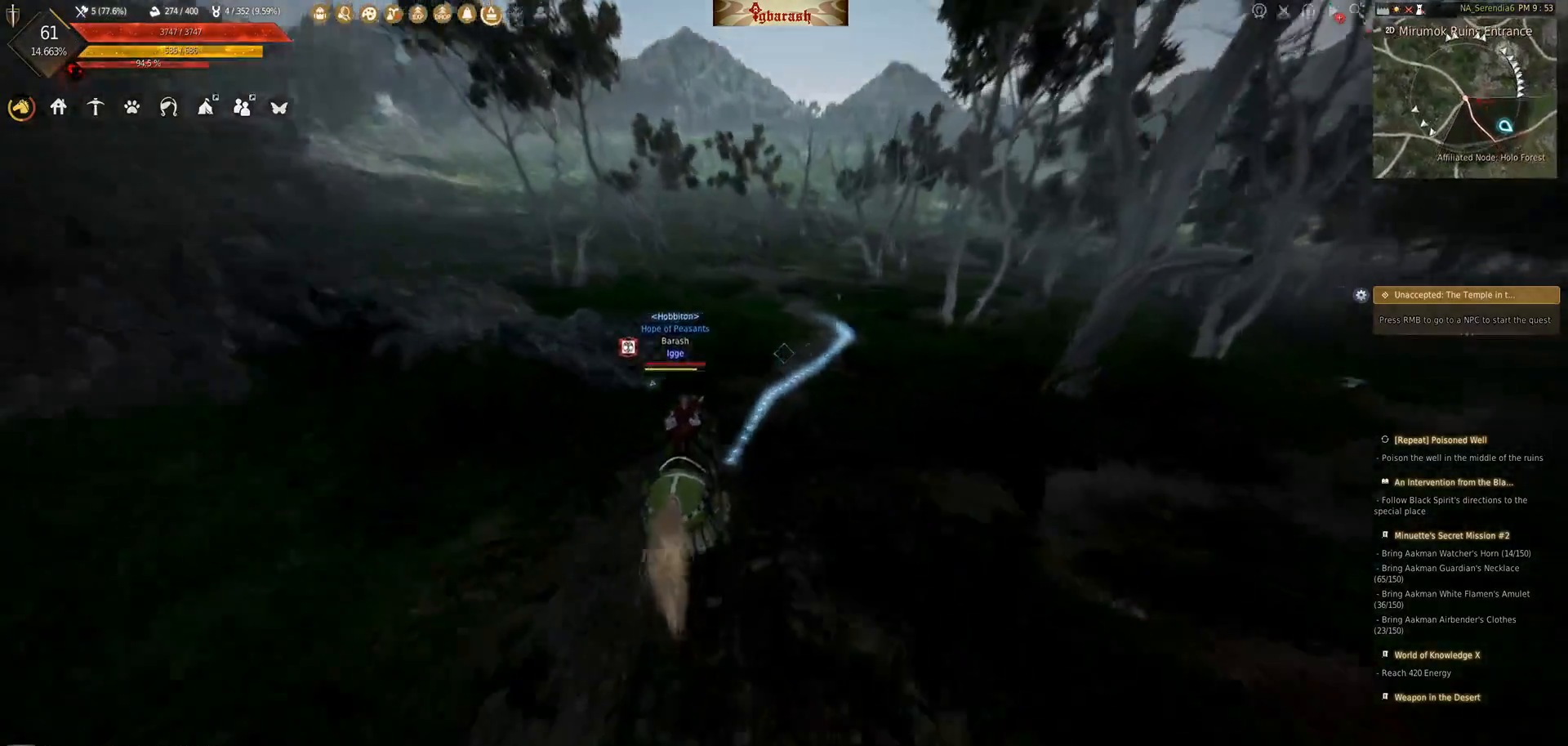
{"keys": ["shift_l", "w"], "mouse": ["wheel"], "events": [[83, "mouse_wheel", "down"]]}
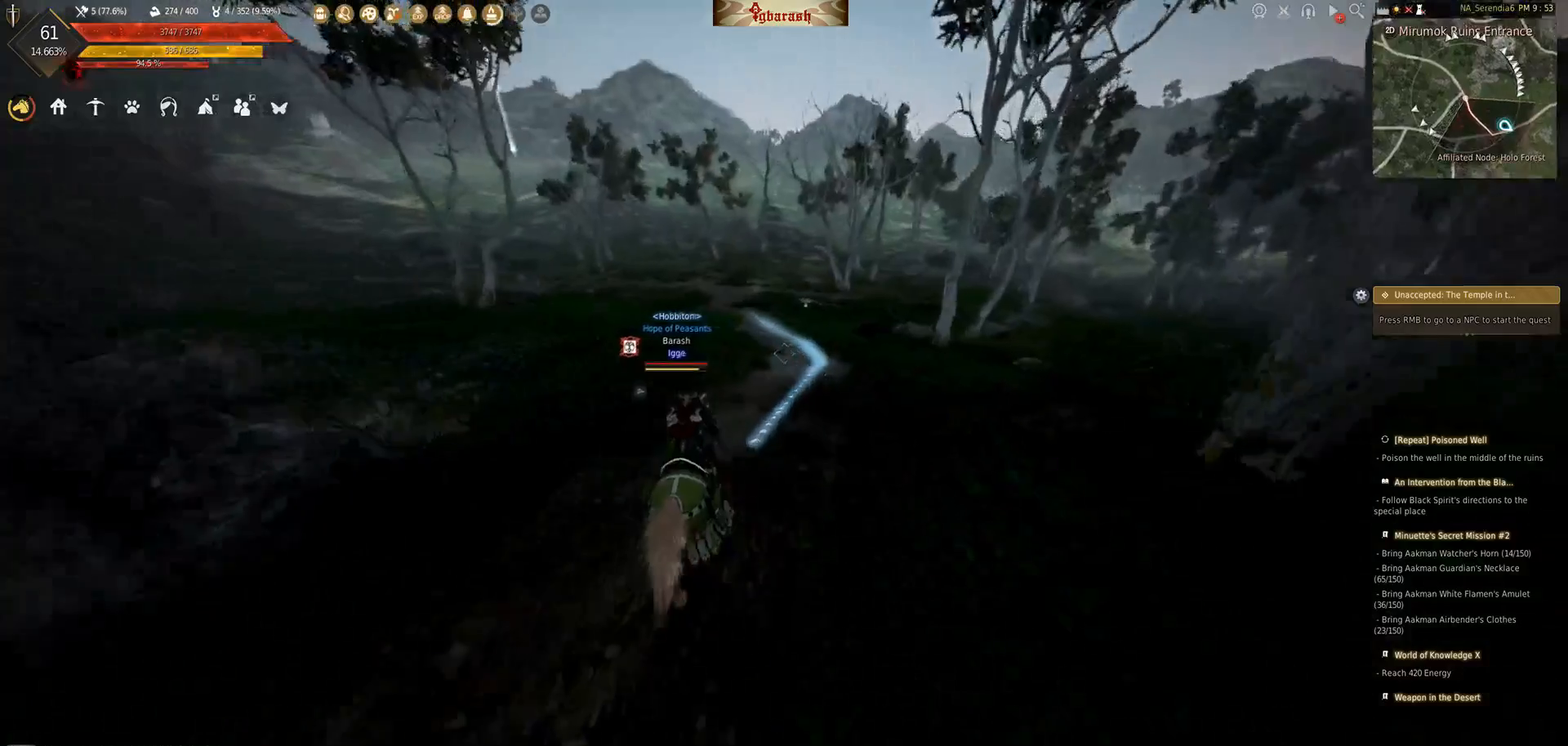
{"keys": ["shift_l", "w"], "mouse": ["wheel"], "events": []}
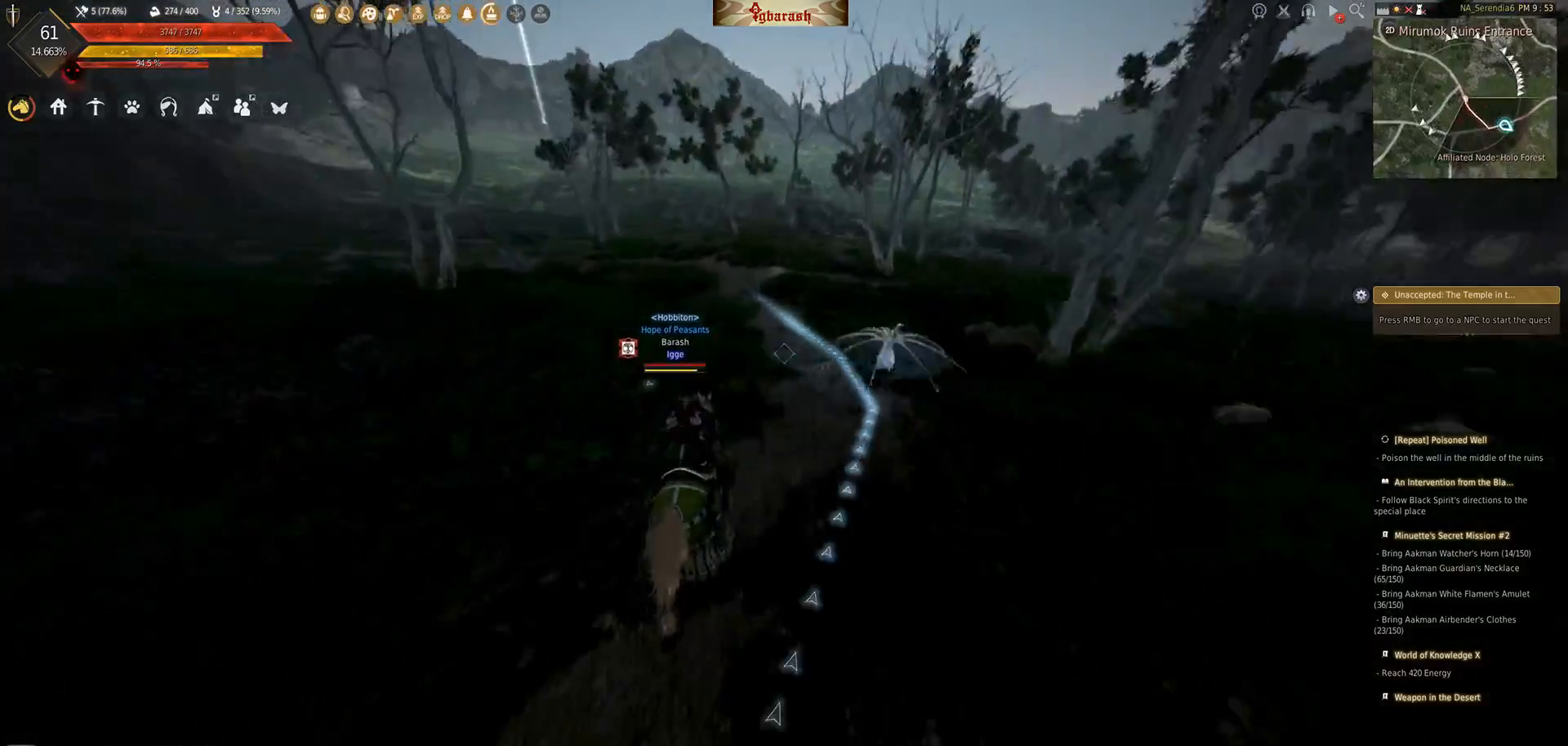
{"keys": ["shift_l", "w"], "mouse": [], "events": [[17, "mouse_wheel", "up"]]}
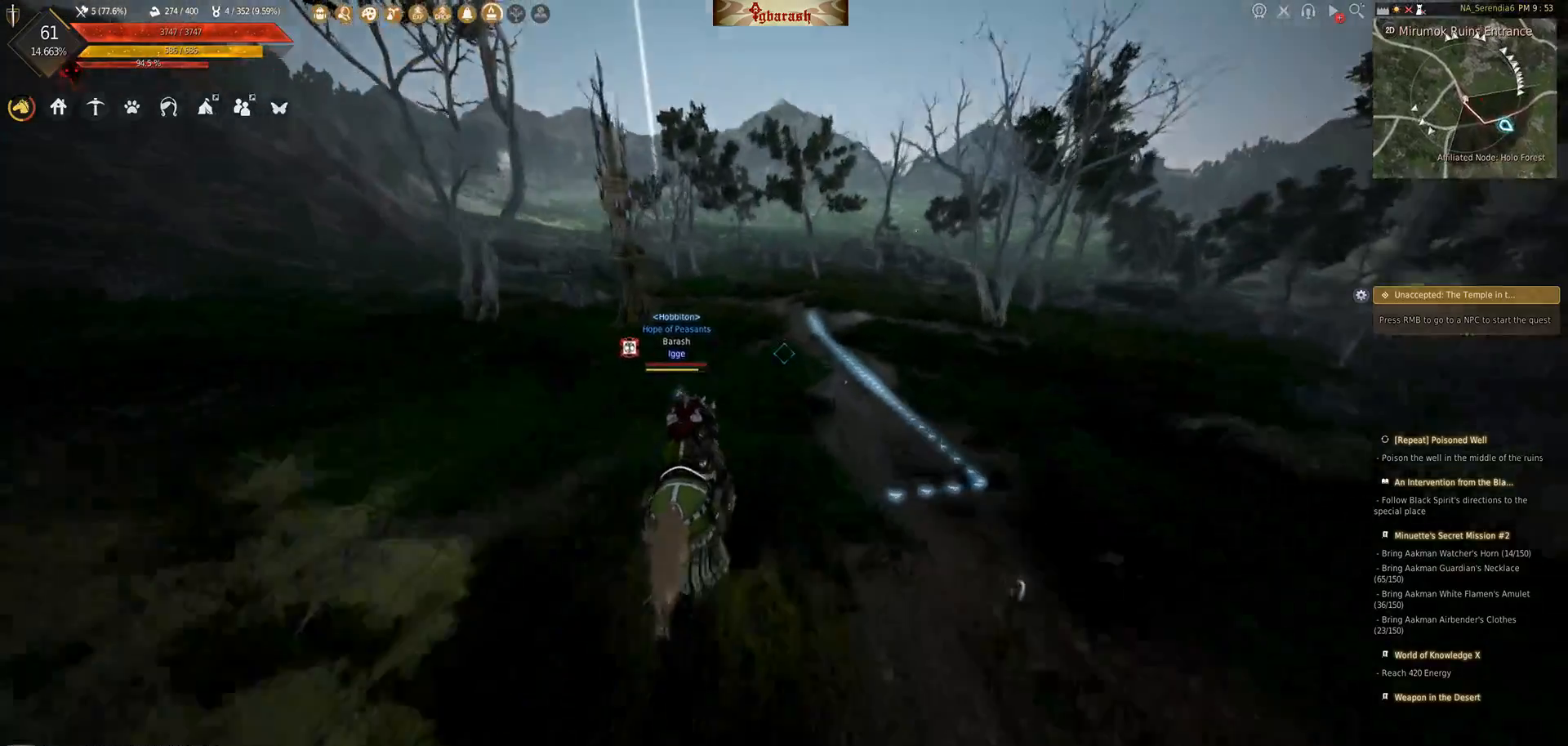
{"keys": ["shift_l", "w"], "mouse": [], "events": []}
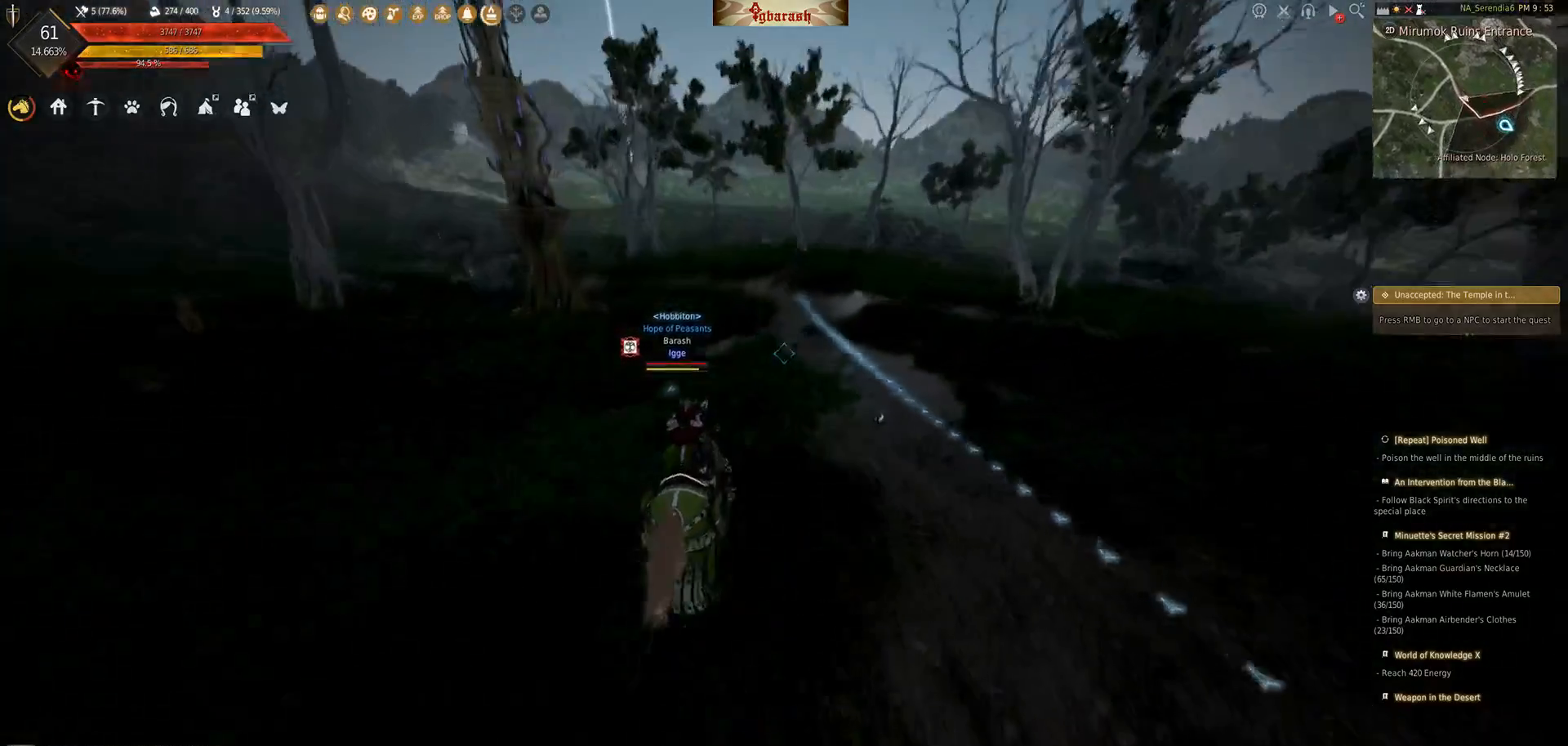
{"keys": ["shift_l", "w"], "mouse": [], "events": []}
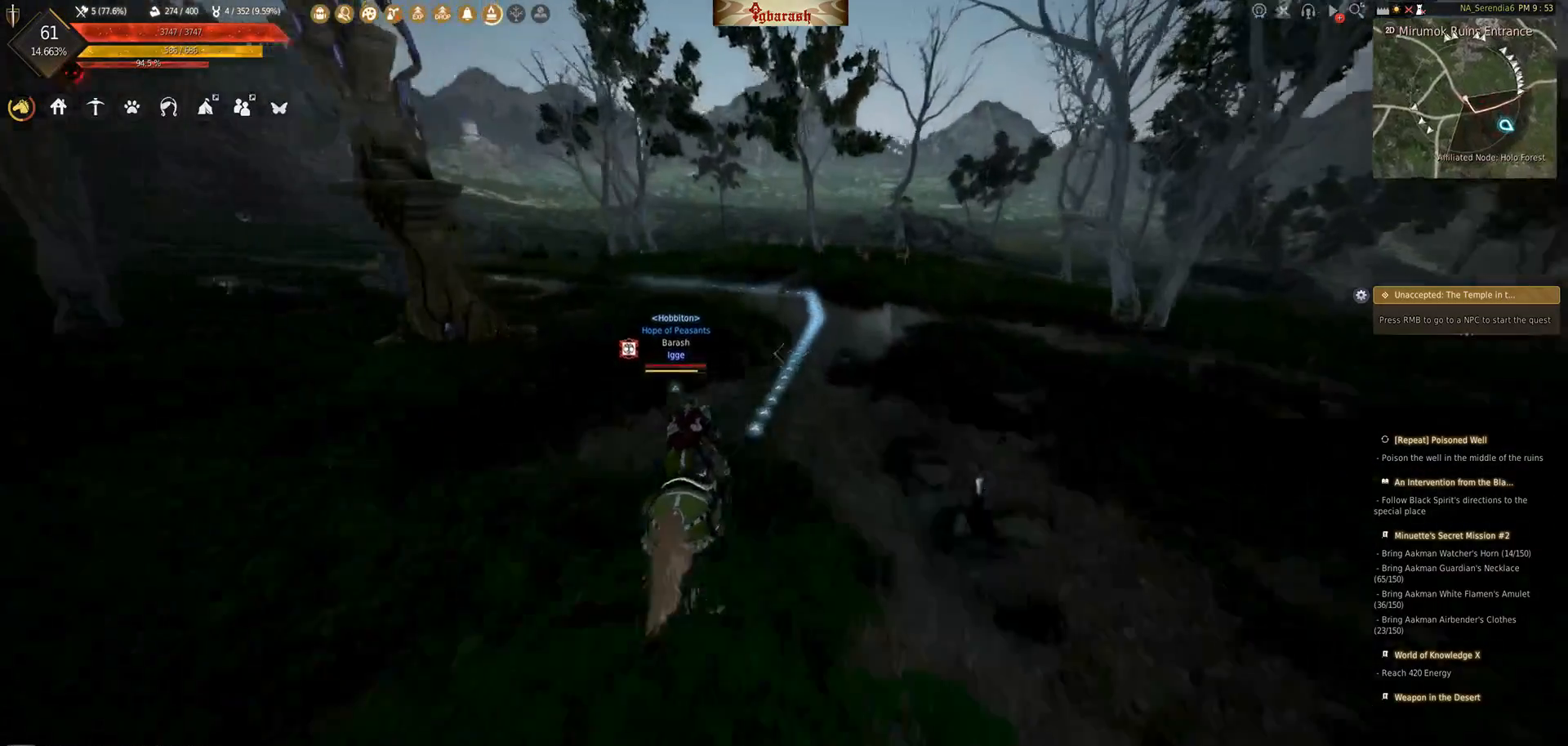
{"keys": ["shift_l", "w"], "mouse": ["wheel"], "events": [[83, "mouse_wheel", "down"]]}
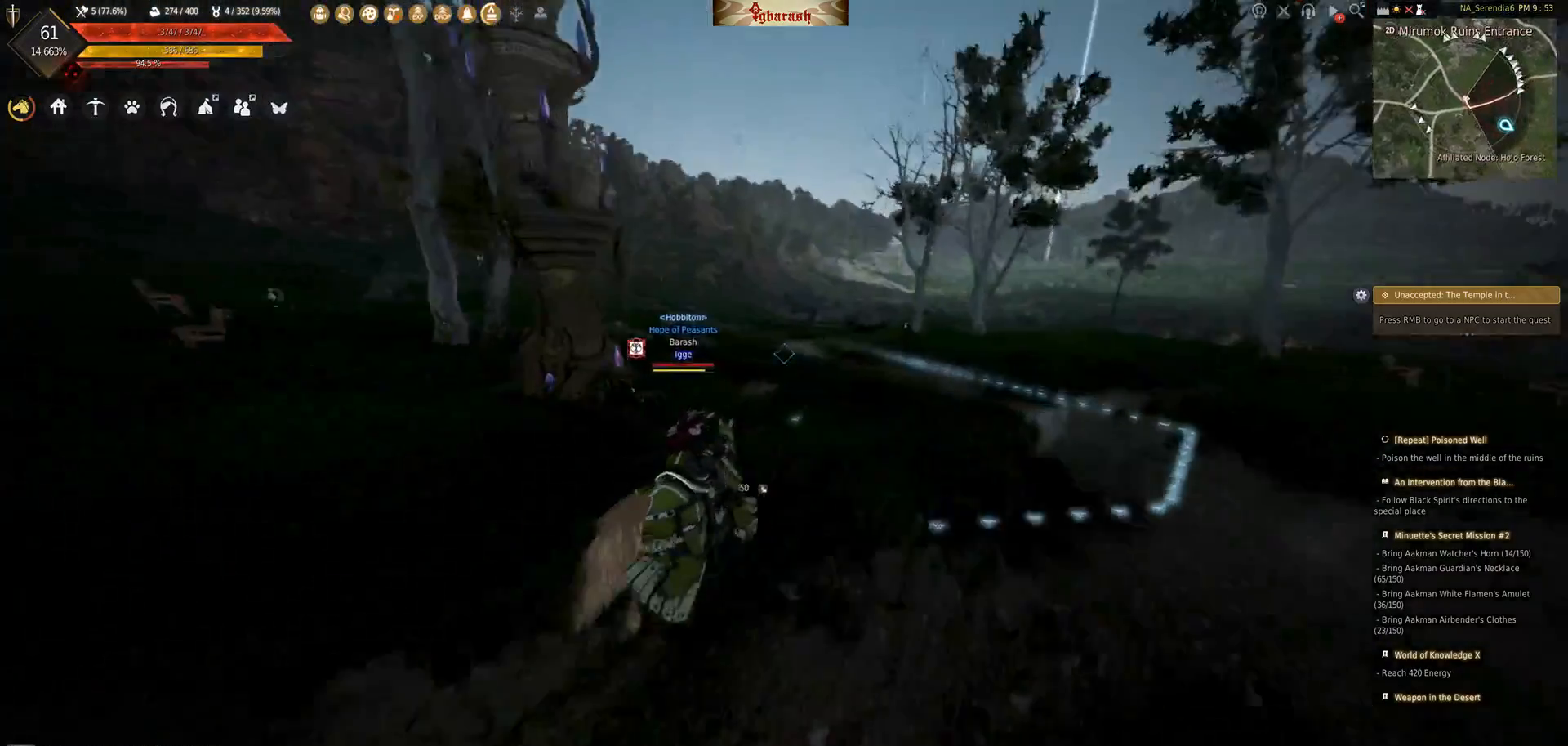
{"keys": ["shift_l", "w"], "mouse": [], "events": [[483, "mouse_wheel", "up"]]}
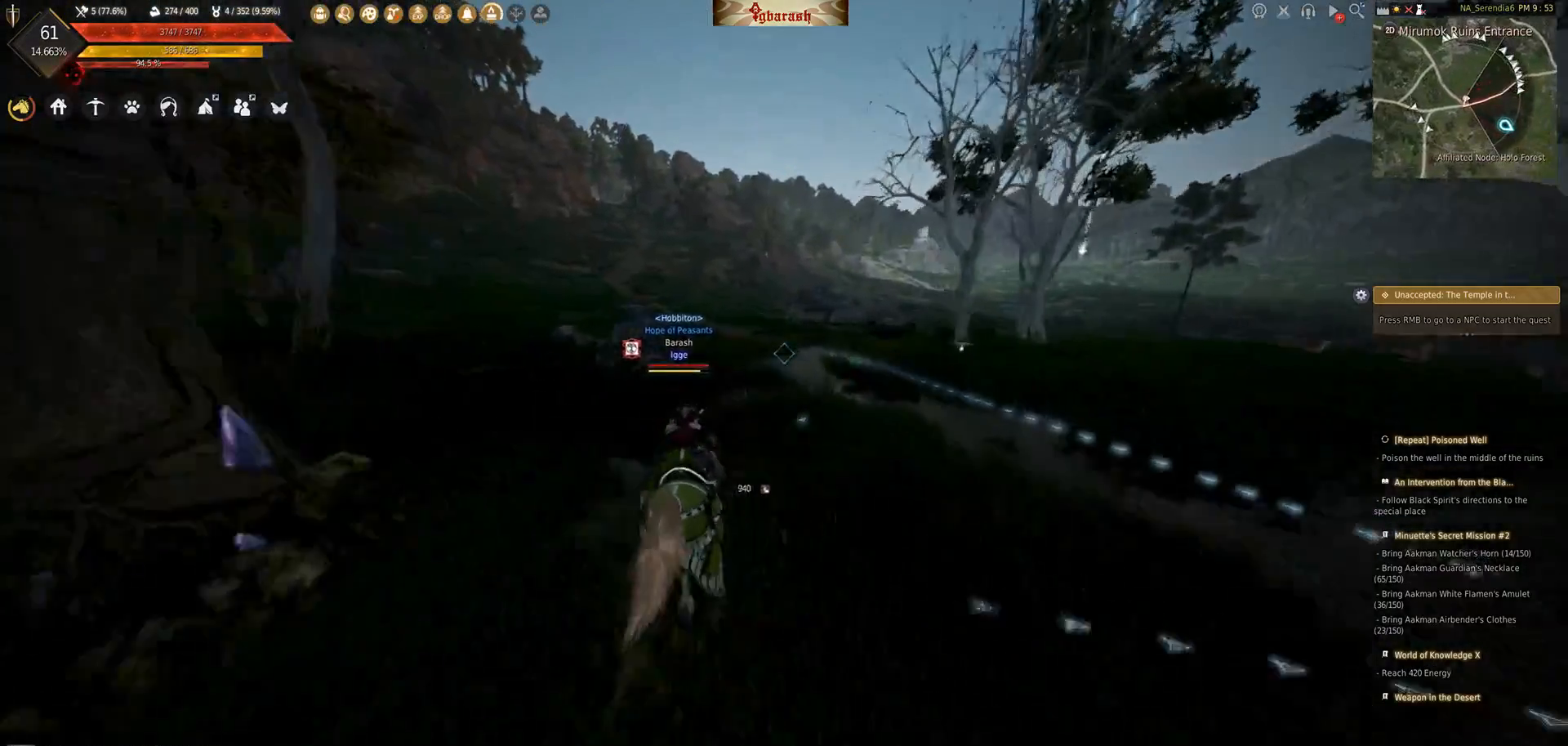
{"keys": ["shift_l", "w"], "mouse": ["wheel"], "events": [[317, "mouse_wheel", "down"]]}
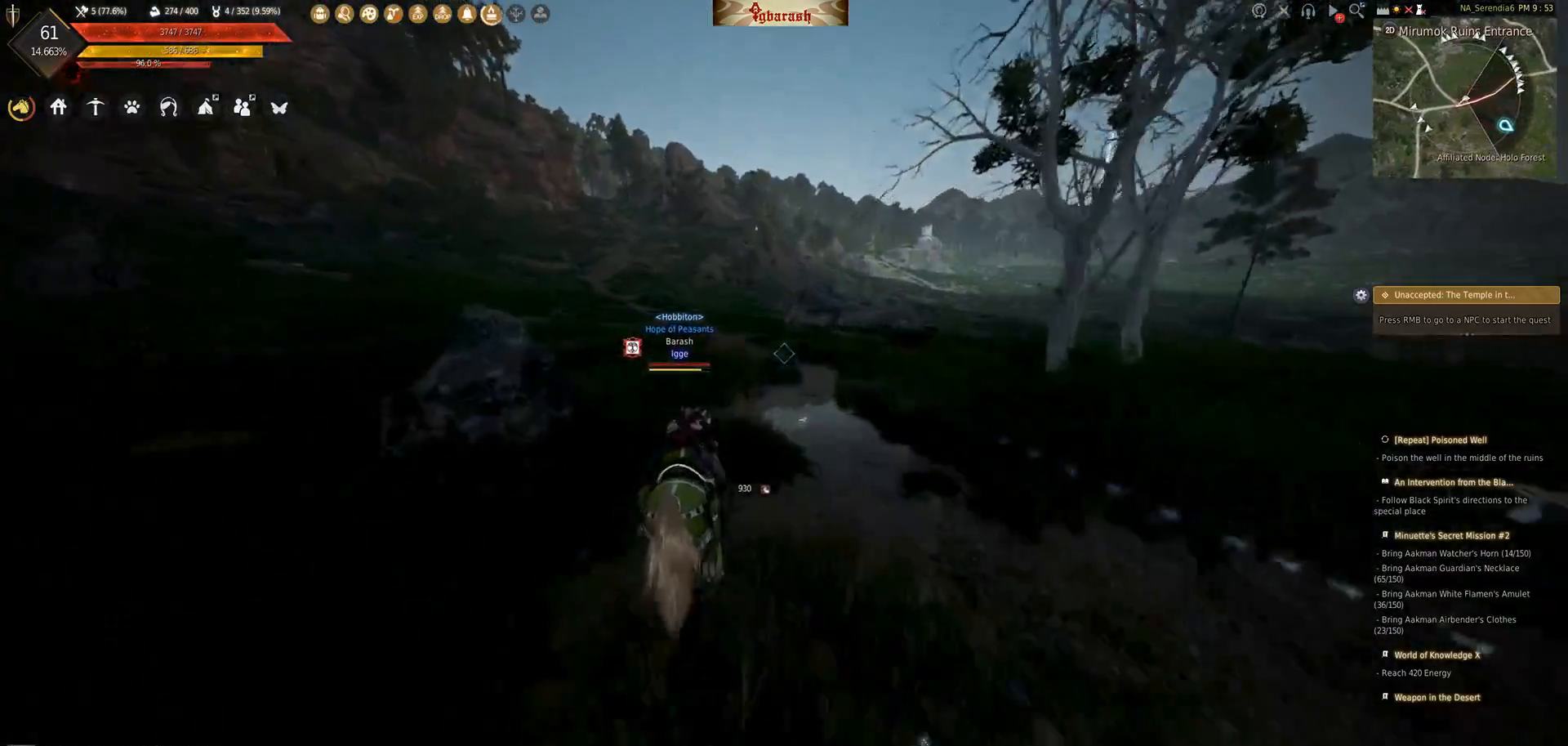
{"keys": ["shift_l", "w"], "mouse": ["wheel"], "events": []}
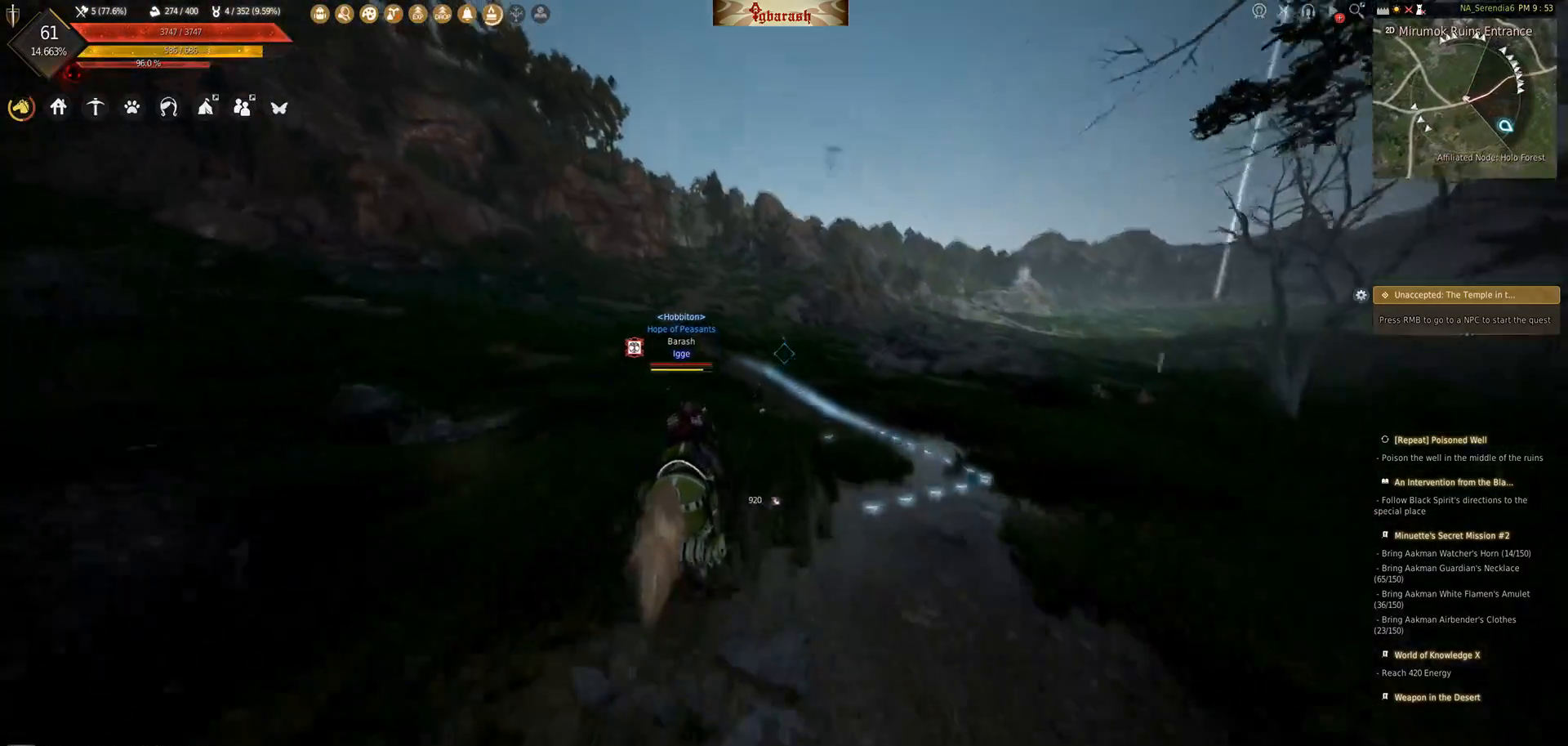
{"keys": ["shift_l", "w"], "mouse": [], "events": [[300, "mouse_wheel", "up"]]}
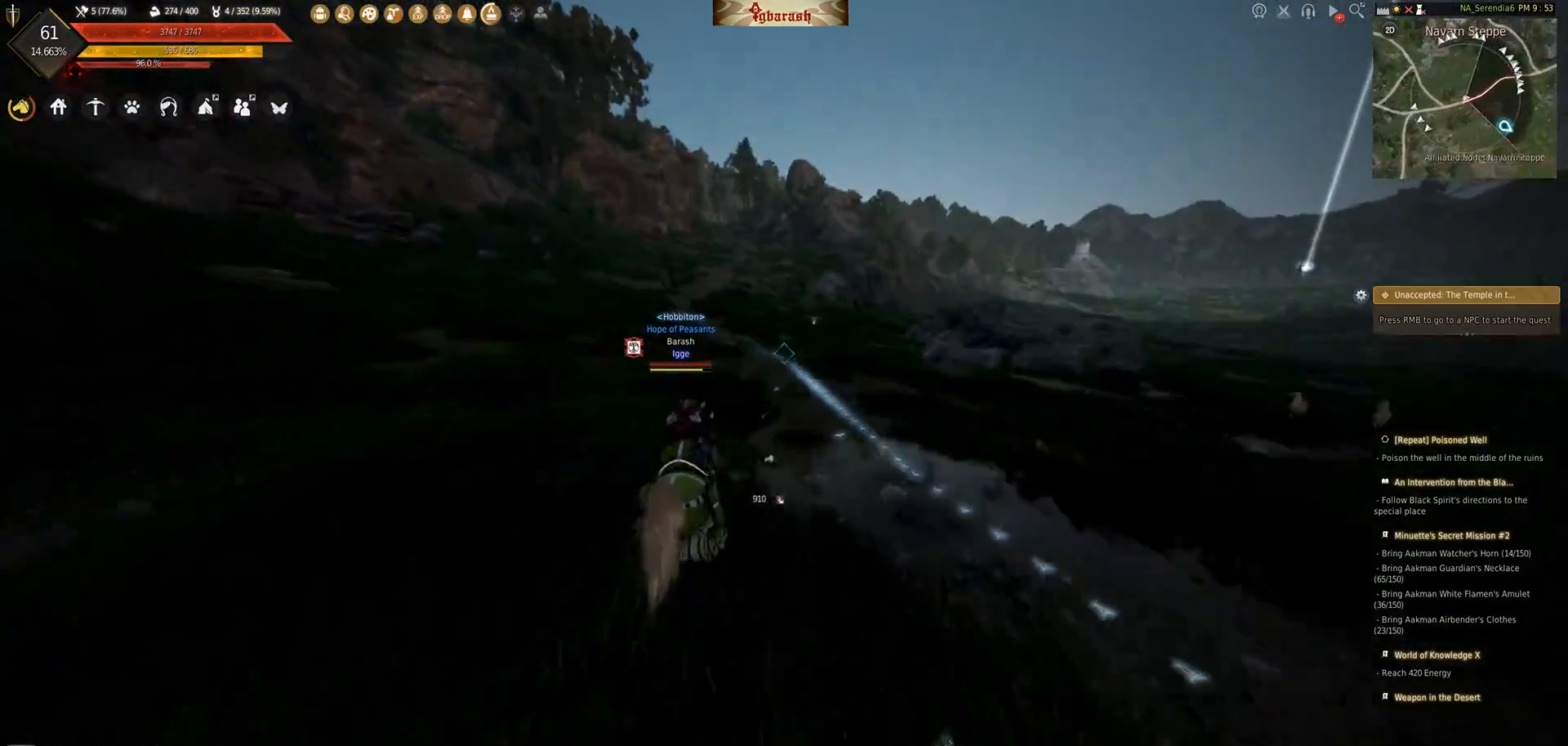
{"keys": ["shift_l", "w"], "mouse": [], "events": []}